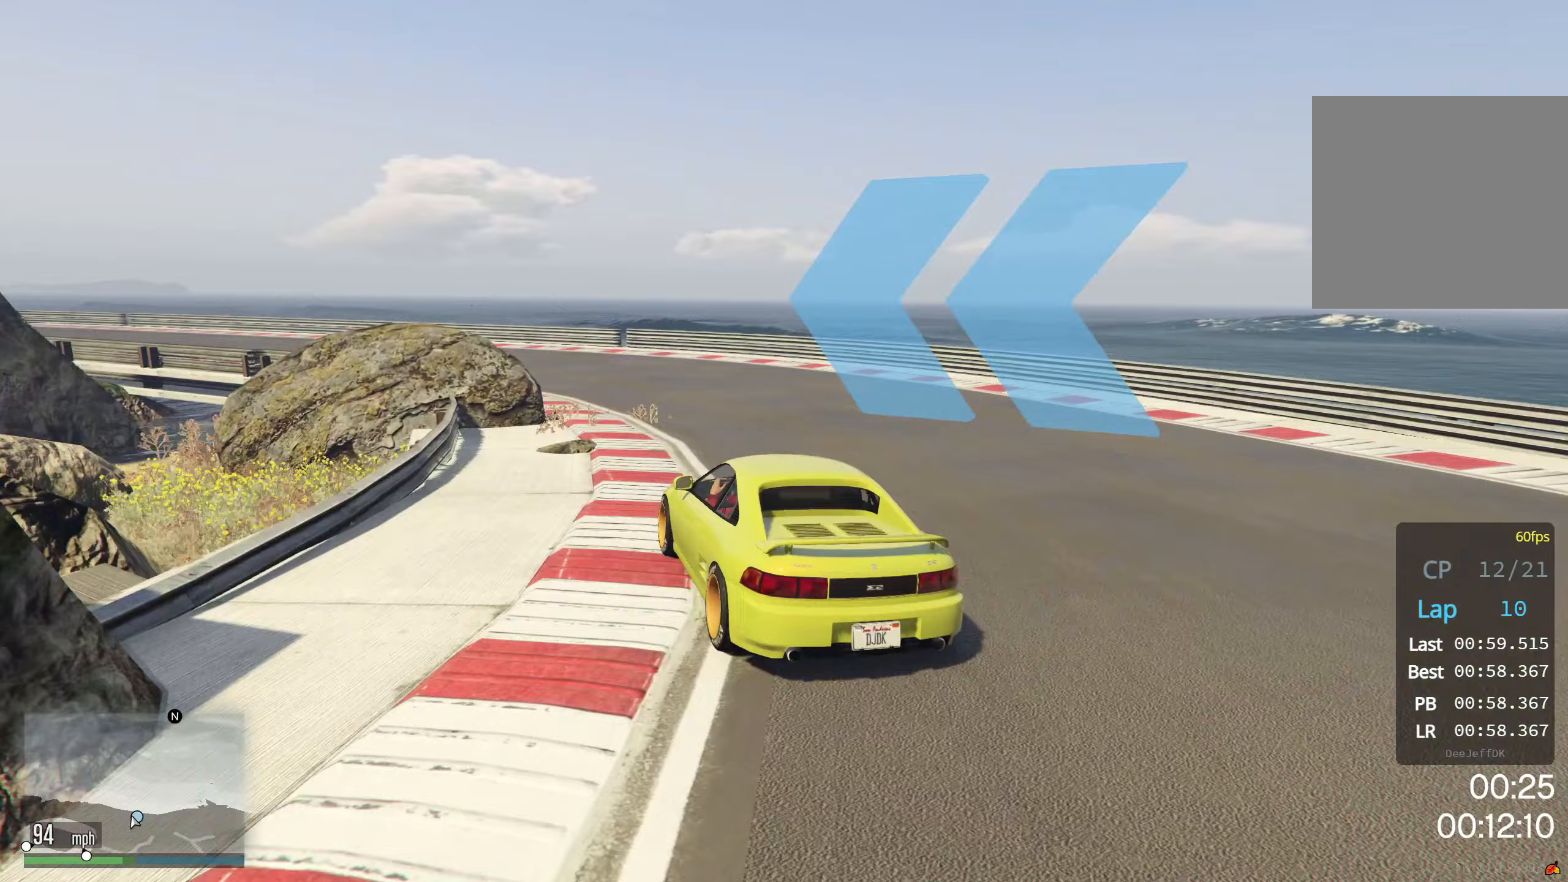
Gameplay with a controller (Xbox layout); each line is a JSON object with the inputs held at the frame after it. "events" lists button and stick changes between this image and that frame as [ms after this image, input, new state], when the widget could be followed in between. Not read: right_stick.
{"buttons": ["R2"], "left_stick": "down-left", "events": [[150, "left_stick", "center"], [217, "left_stick", "down-left"], [367, "left_stick", "center"], [483, "left_stick", "down-left"]]}
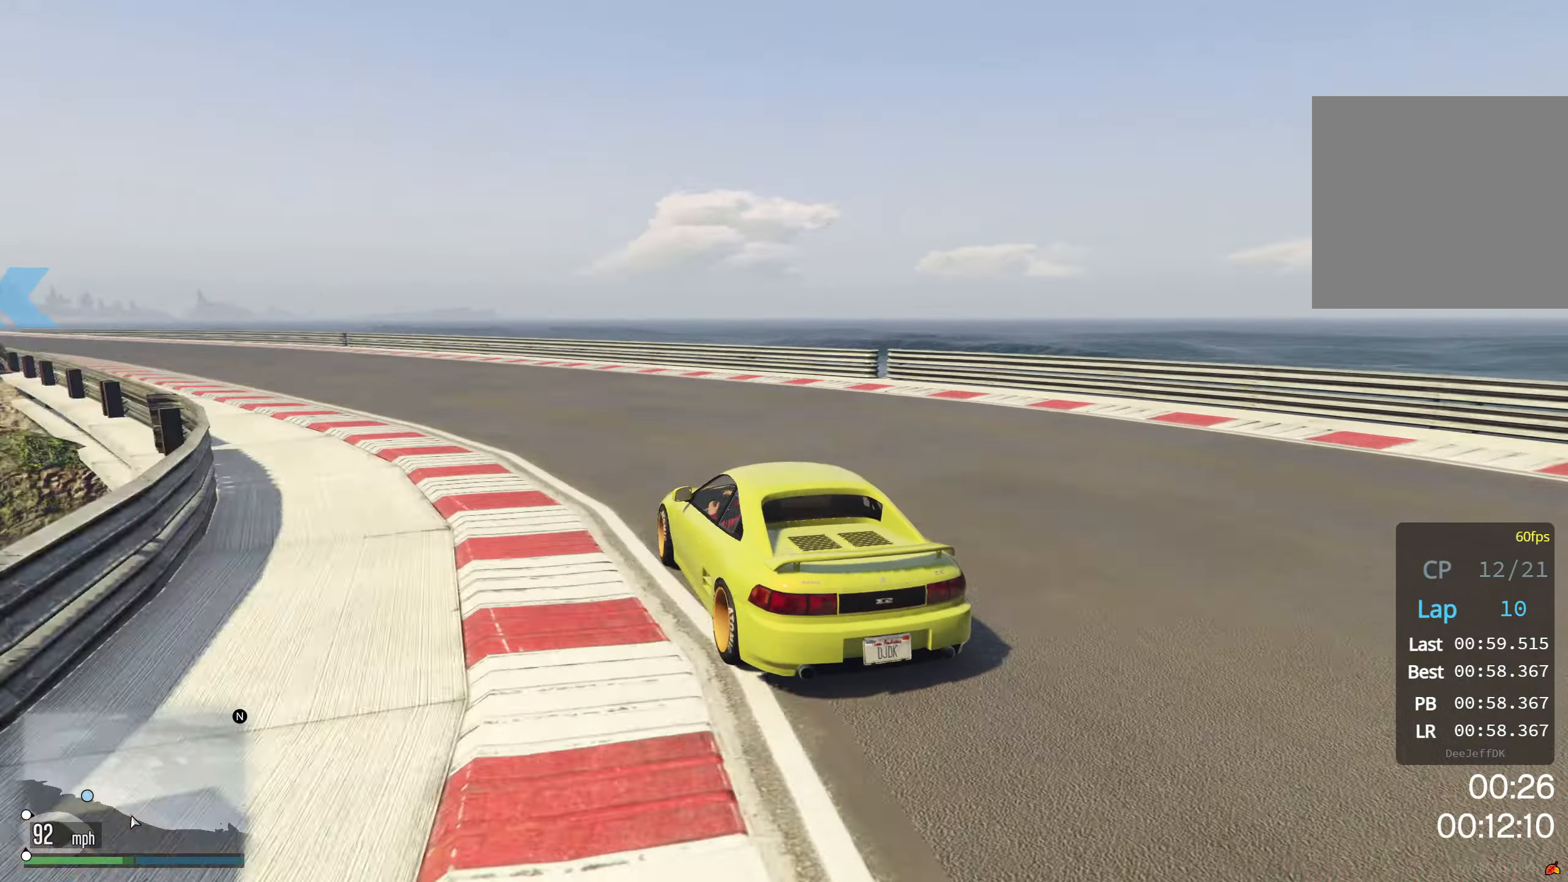
{"buttons": ["R2"], "left_stick": "down-left", "events": [[83, "left_stick", "center"], [150, "left_stick", "down-left"], [300, "left_stick", "center"], [383, "left_stick", "down-left"]]}
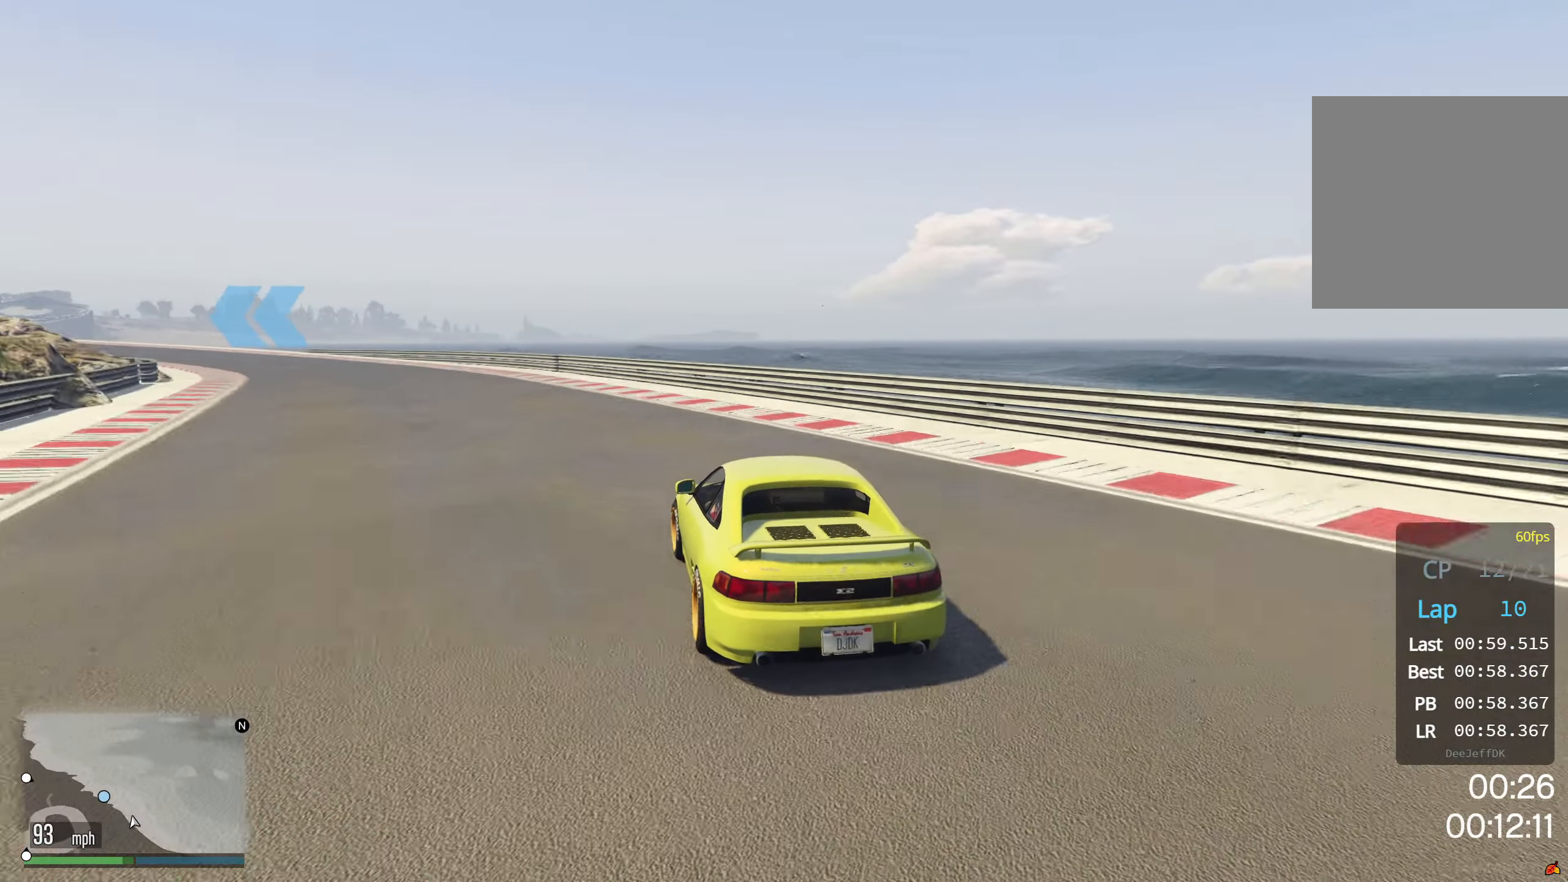
{"buttons": ["R2"], "left_stick": "down-left", "events": []}
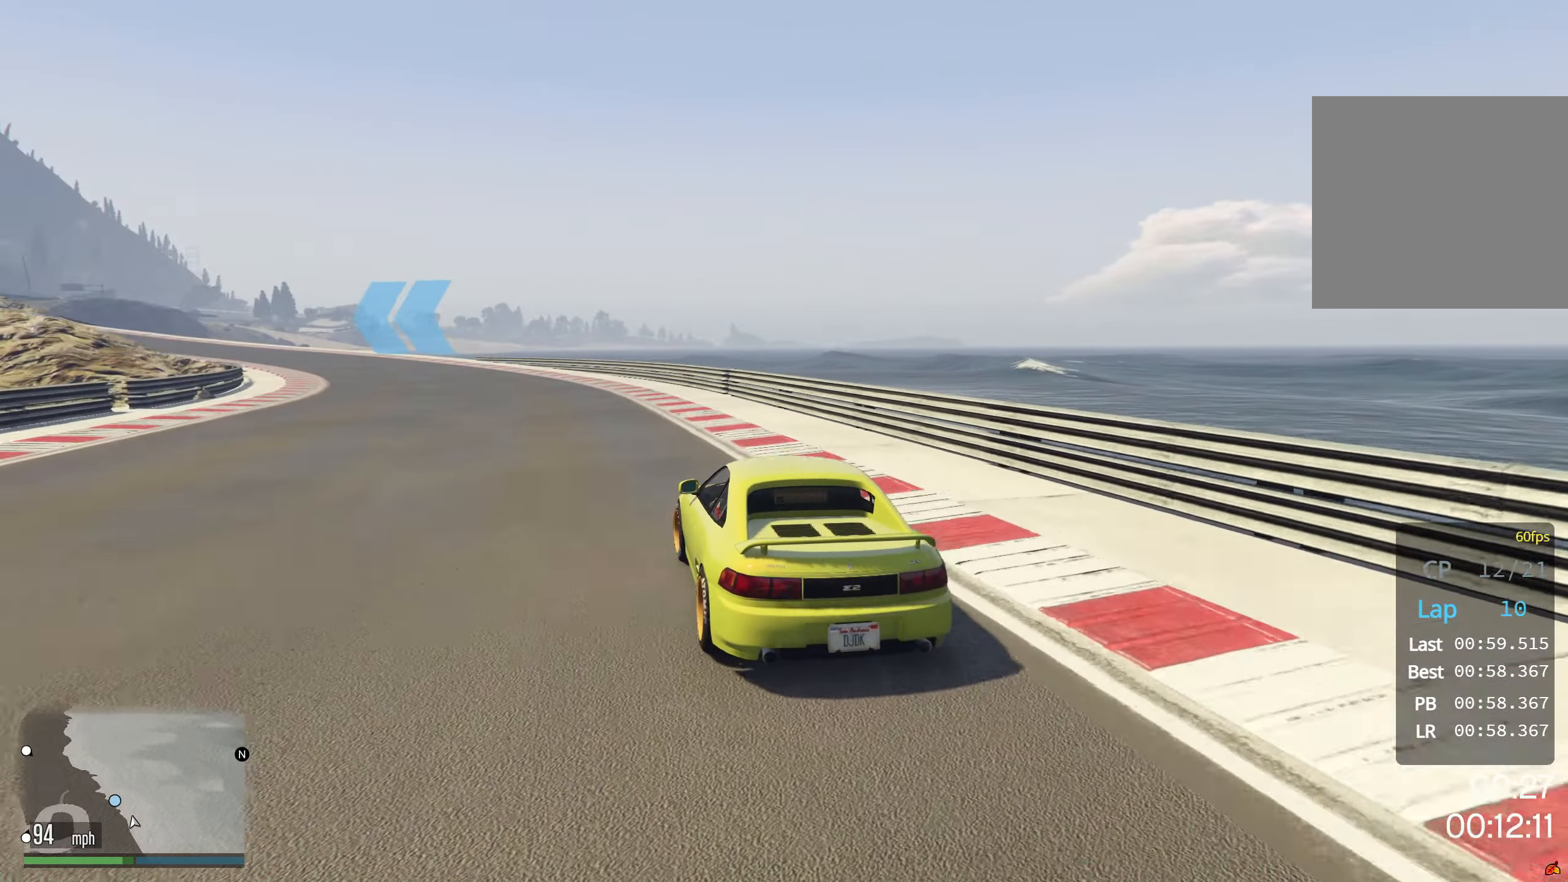
{"buttons": ["R2"], "left_stick": "down-left", "events": [[250, "left_stick", "center"], [400, "left_stick", "down-left"]]}
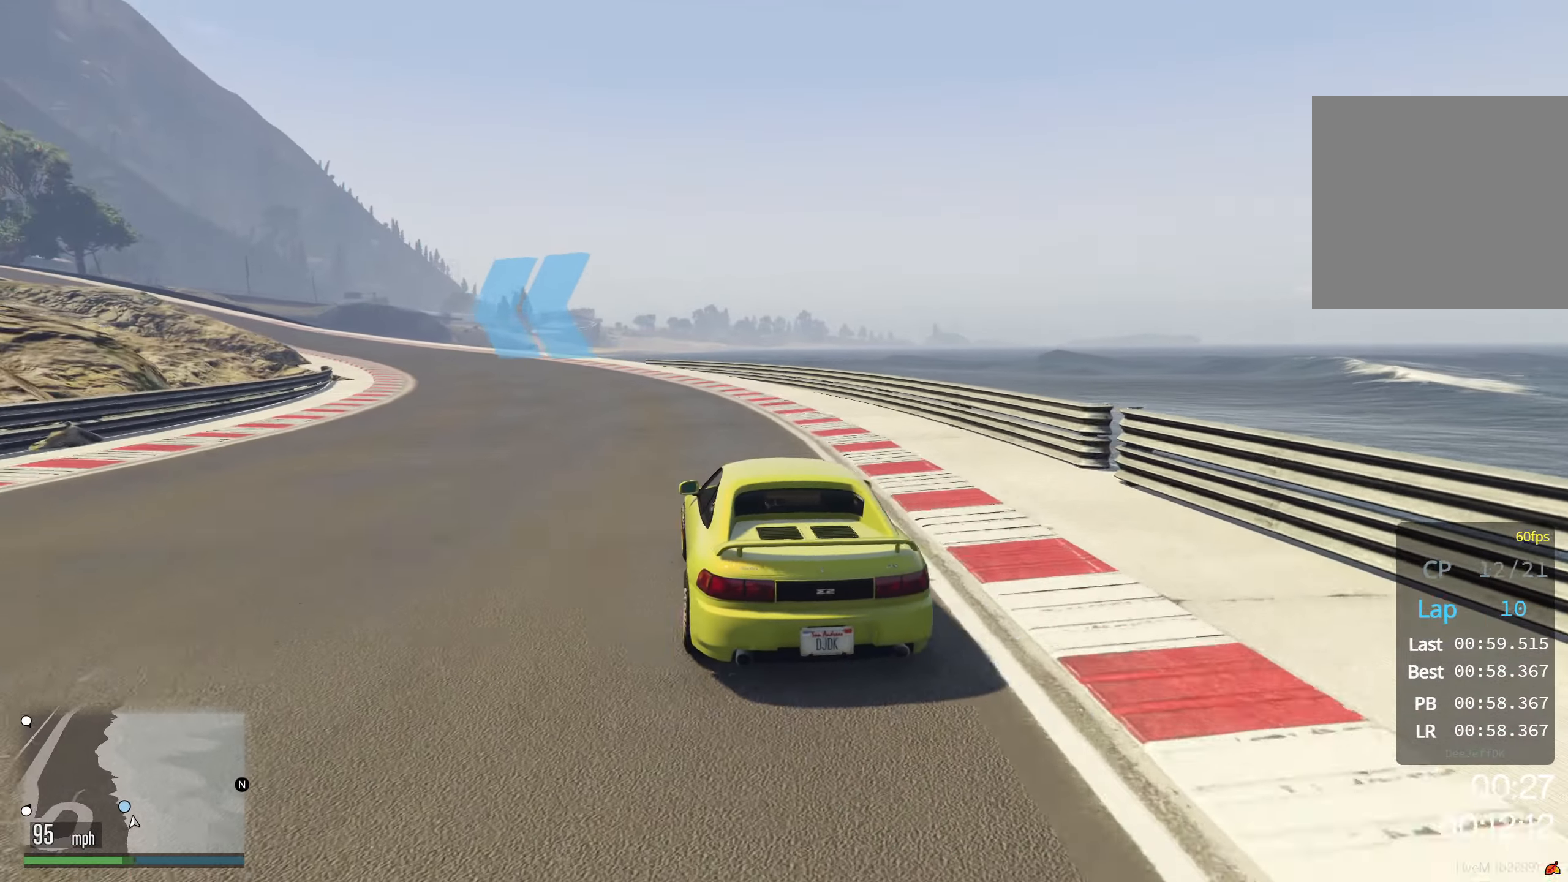
{"buttons": ["R2"], "left_stick": "center", "events": [[500, "left_stick", "center"]]}
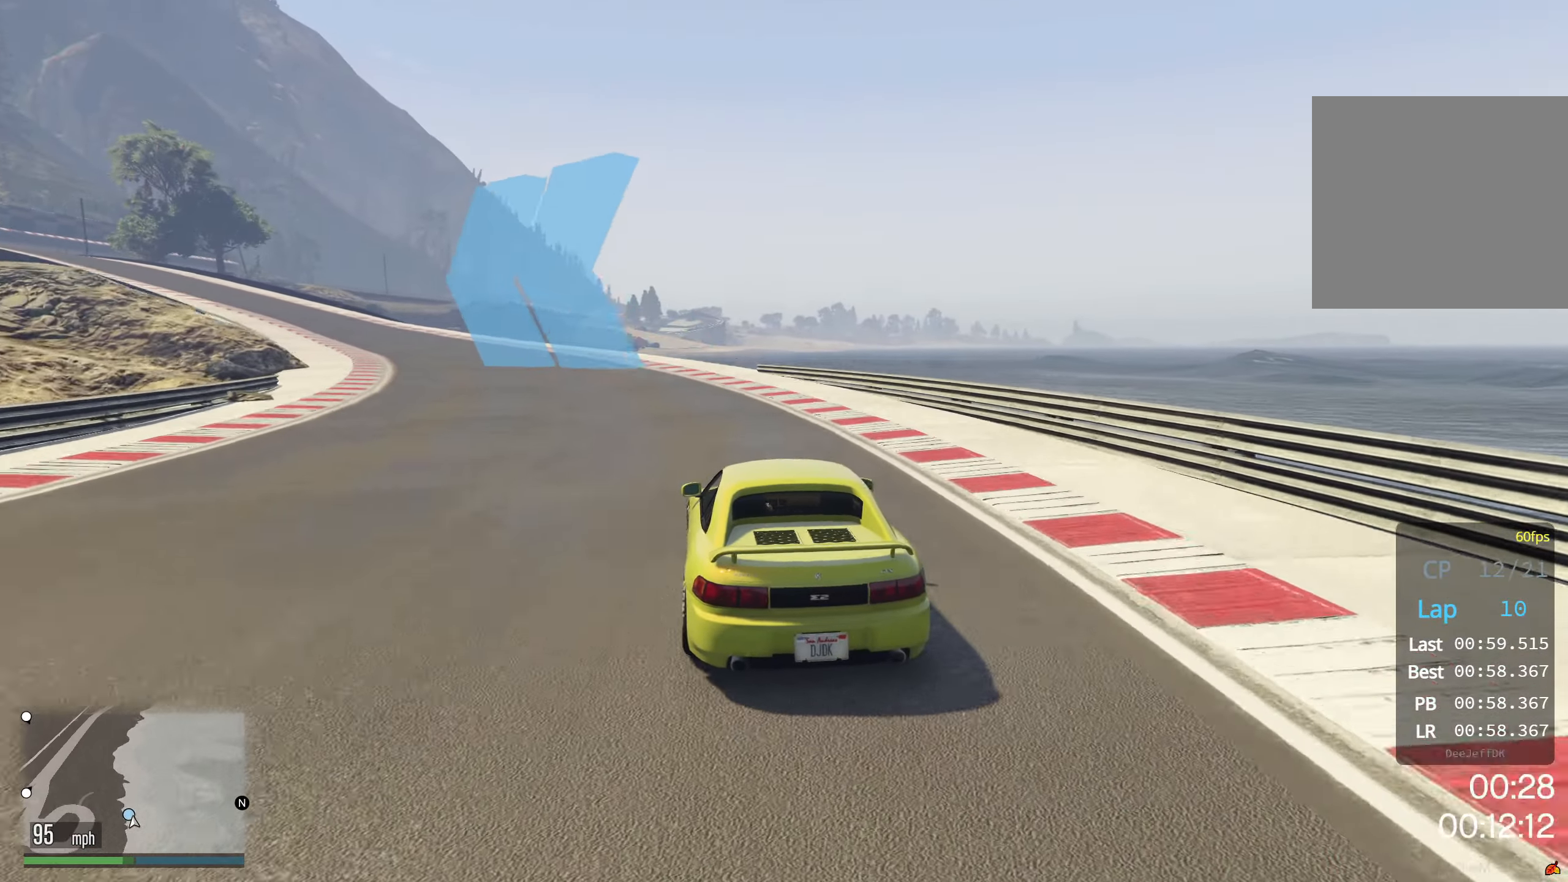
{"buttons": ["R2"], "left_stick": "down-left", "events": [[83, "left_stick", "down-left"]]}
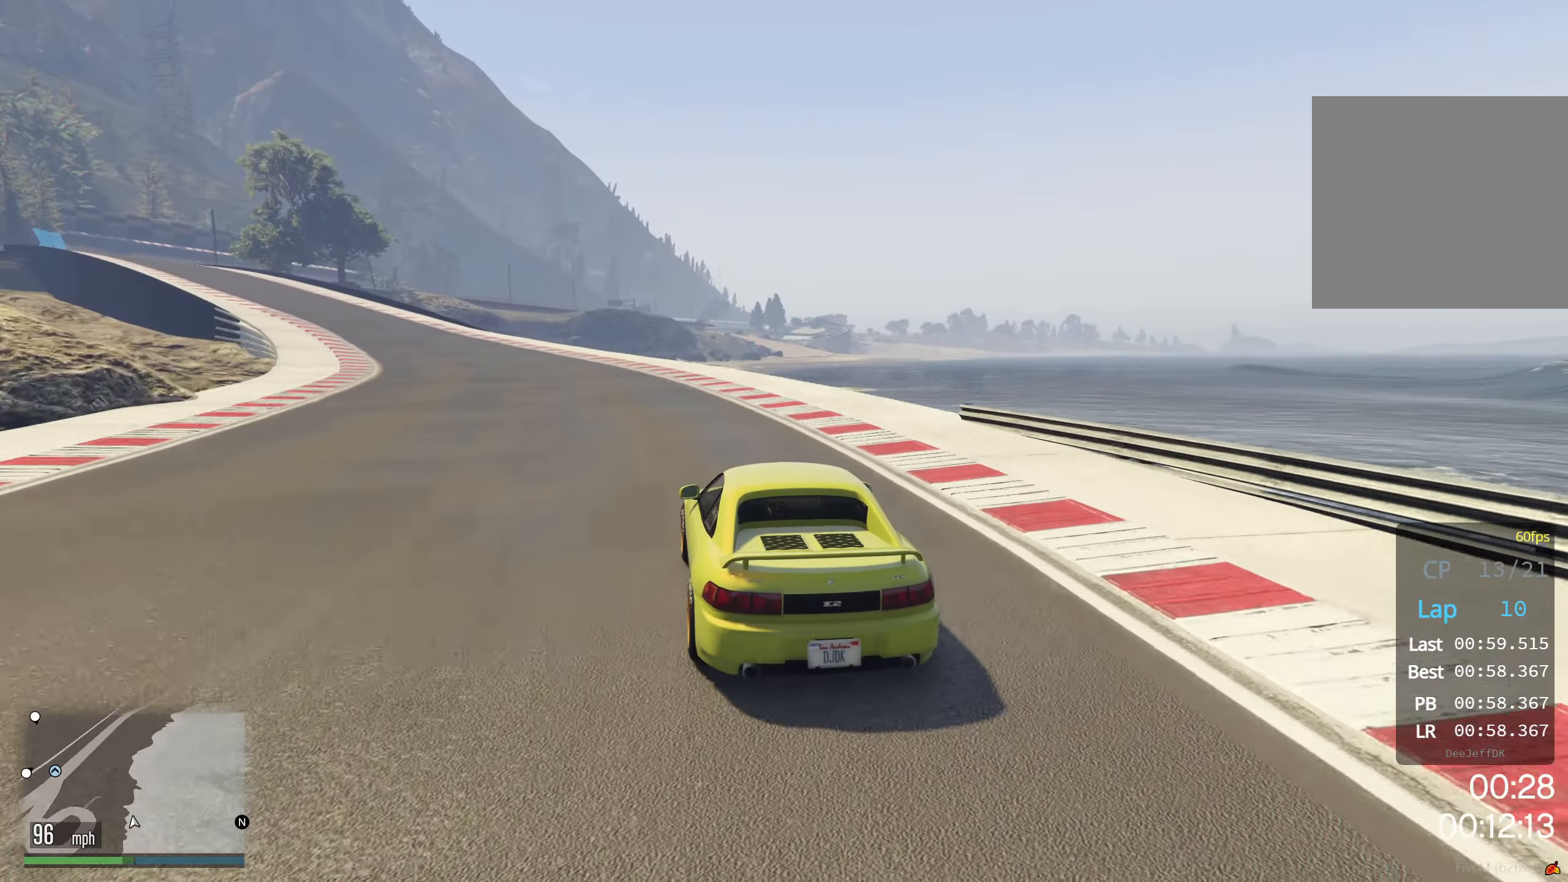
{"buttons": ["R2"], "left_stick": "down-left", "events": [[350, "left_stick", "center"], [450, "left_stick", "down-left"]]}
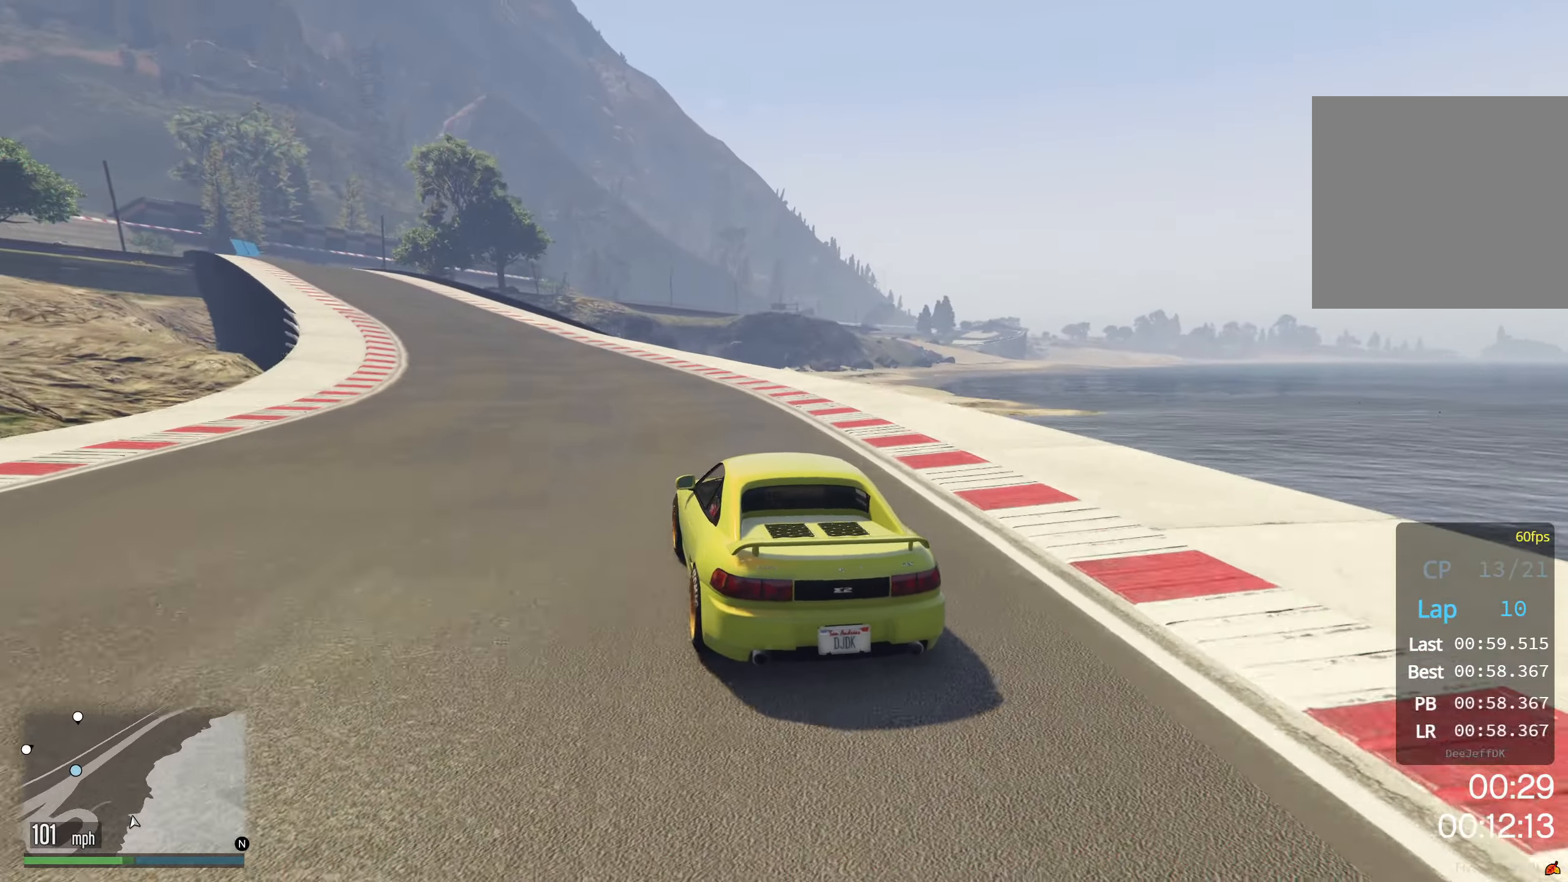
{"buttons": ["R2"], "left_stick": "down-left", "events": []}
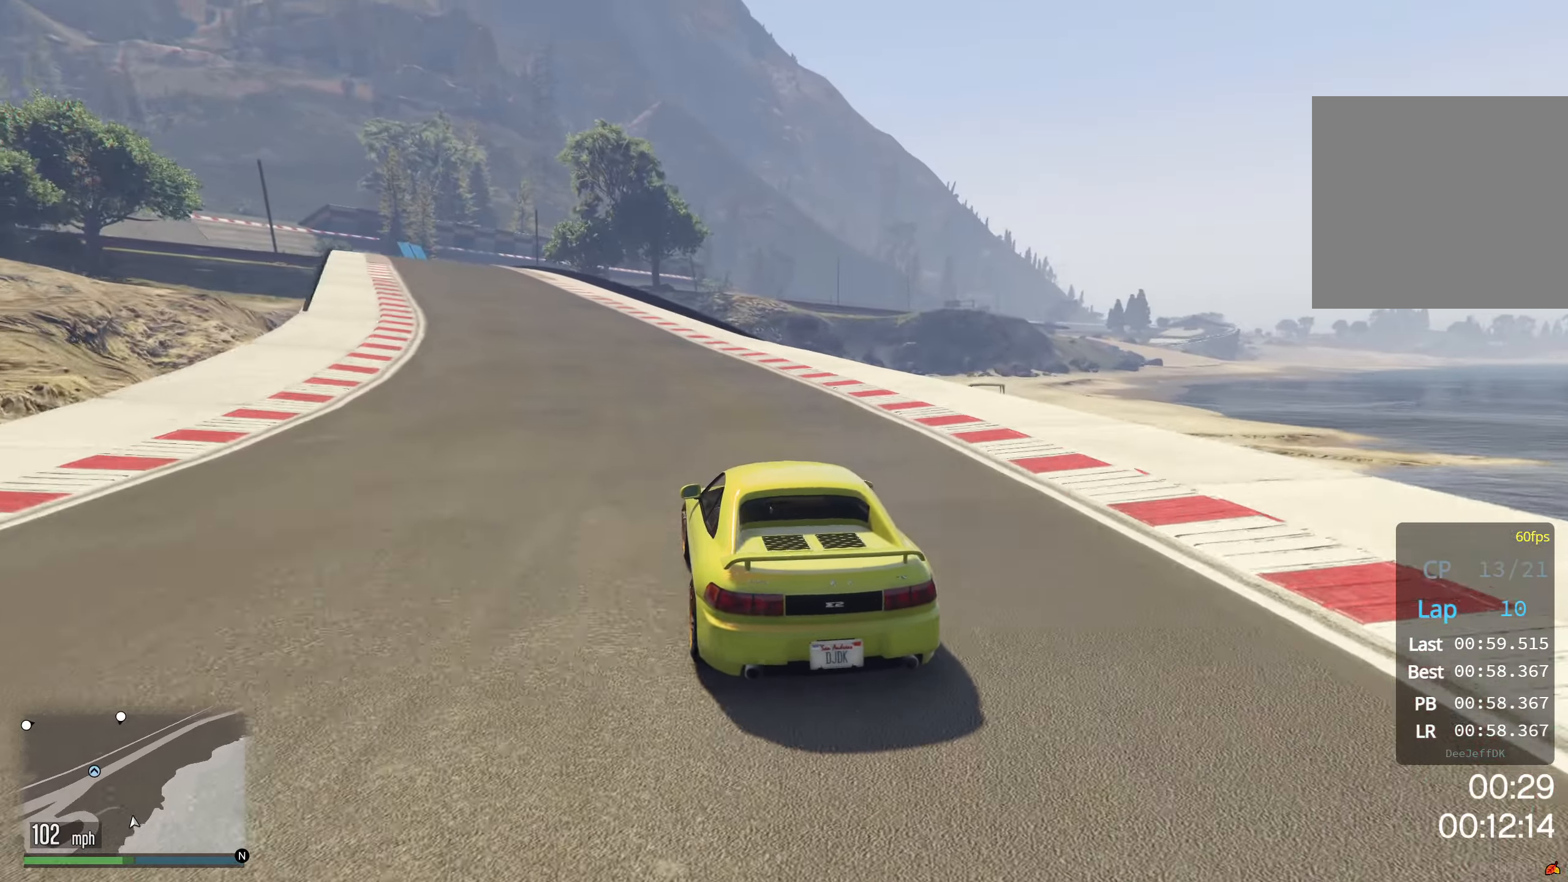
{"buttons": ["R2"], "left_stick": "down-left", "events": []}
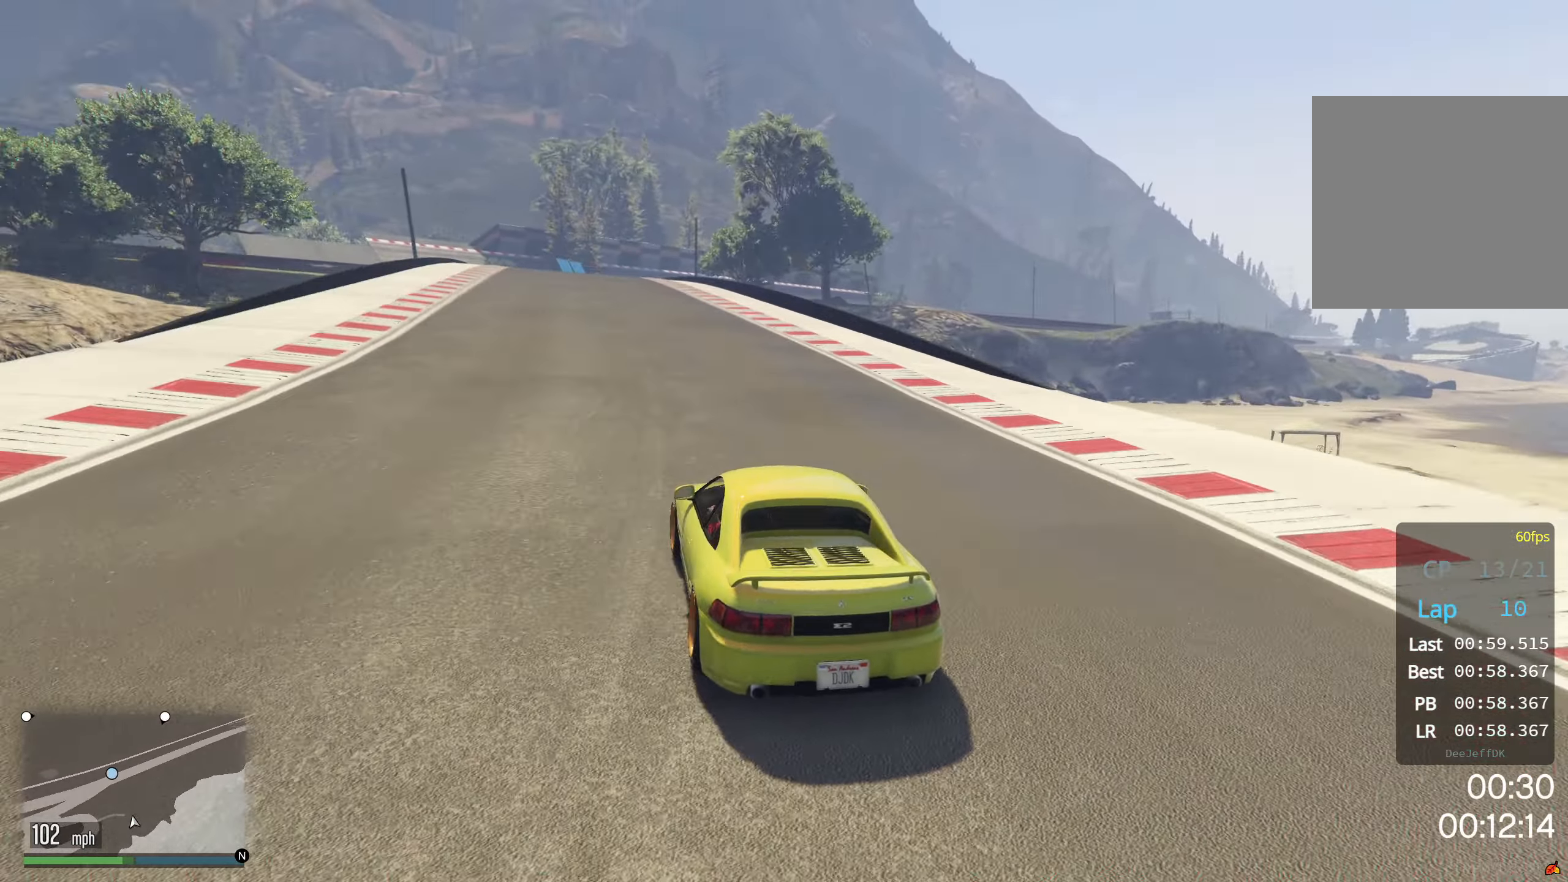
{"buttons": ["R2"], "left_stick": "center", "events": [[167, "left_stick", "center"]]}
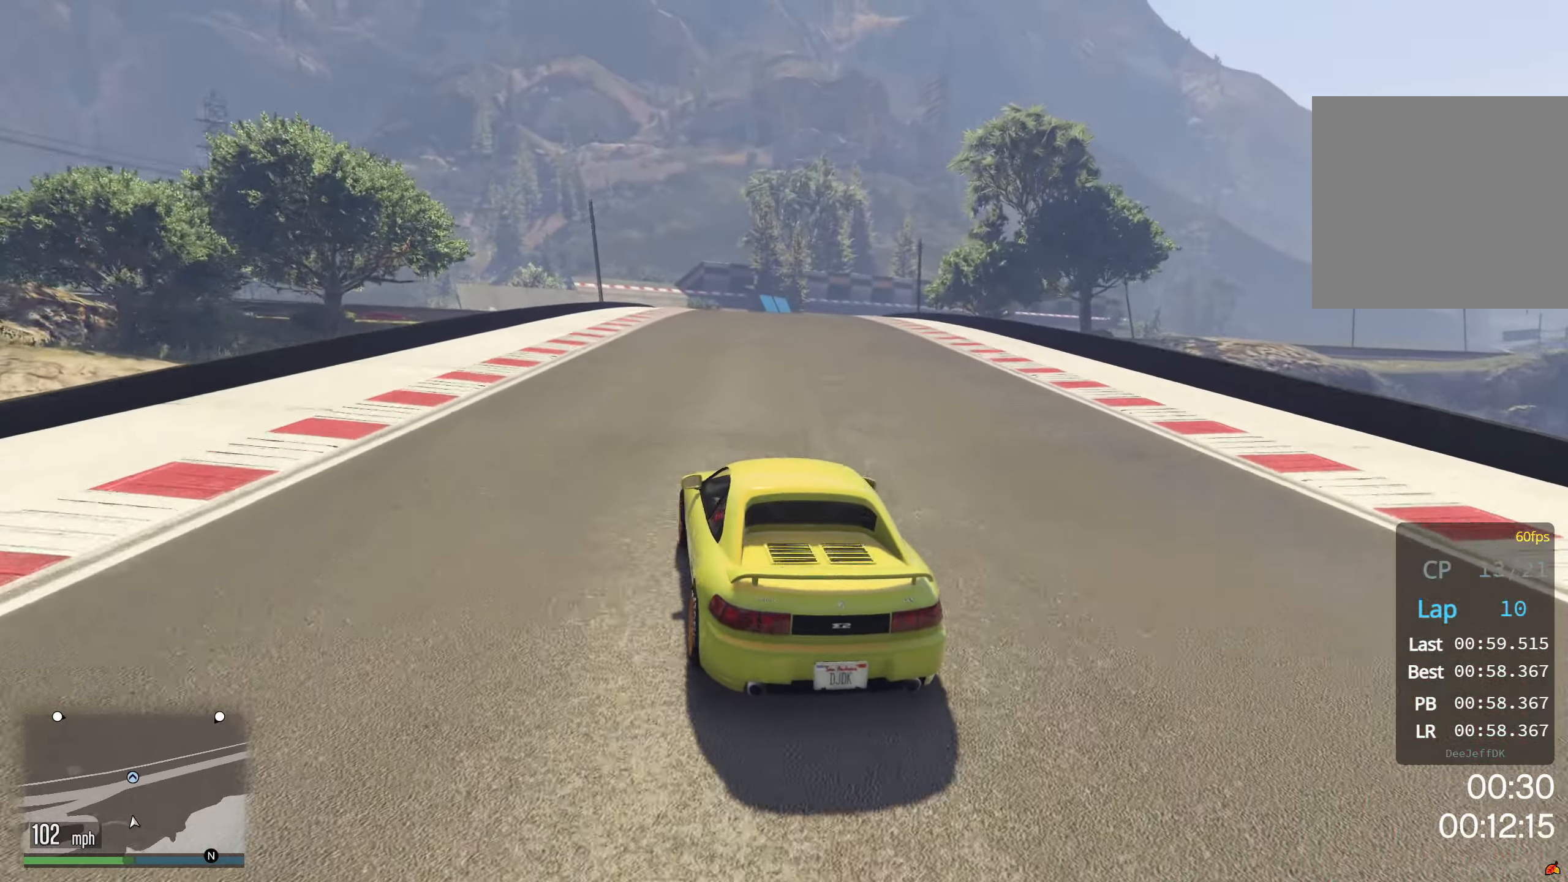
{"buttons": ["R2"], "left_stick": "right", "events": [[167, "left_stick", "right"], [267, "left_stick", "center"], [484, "left_stick", "right"]]}
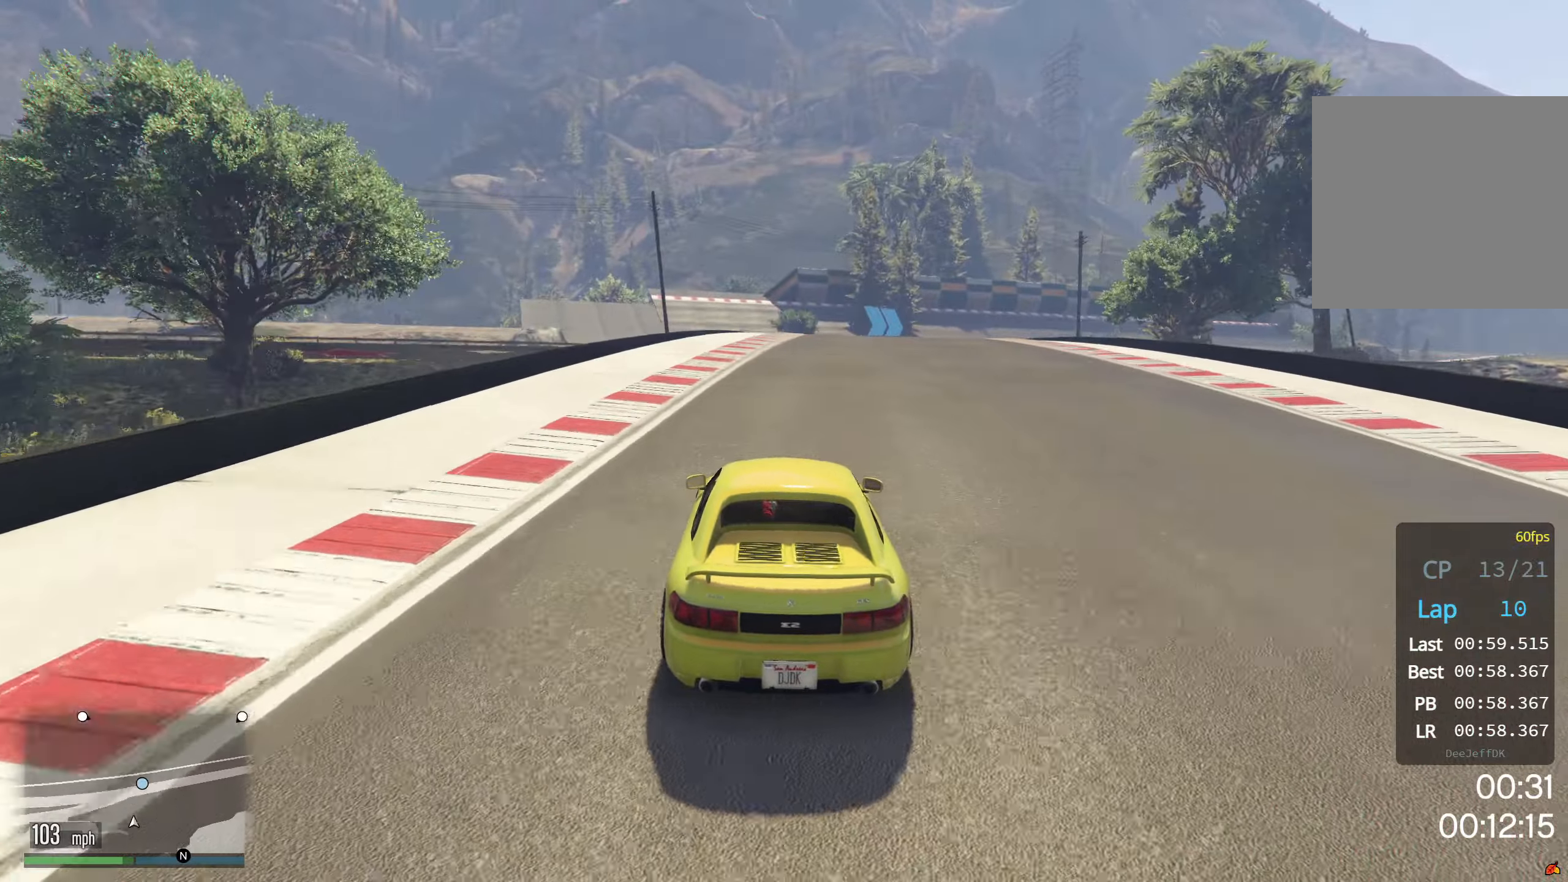
{"buttons": ["R2"], "left_stick": "right", "events": [[134, "left_stick", "center"], [484, "left_stick", "right"]]}
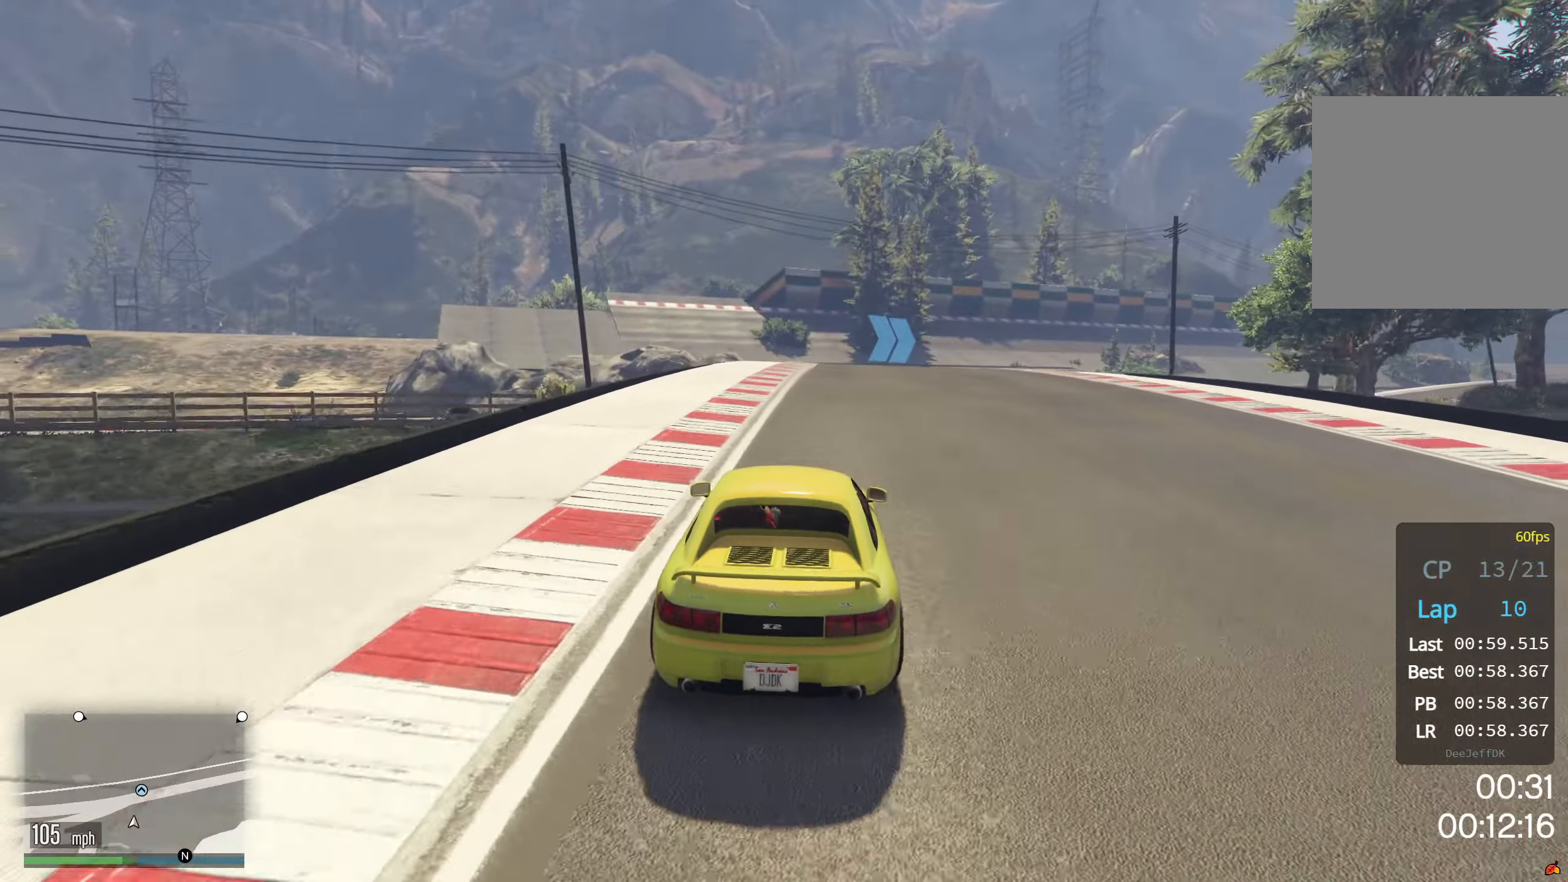
{"buttons": ["R2"], "left_stick": "right", "events": [[117, "left_stick", "center"], [467, "left_stick", "right"]]}
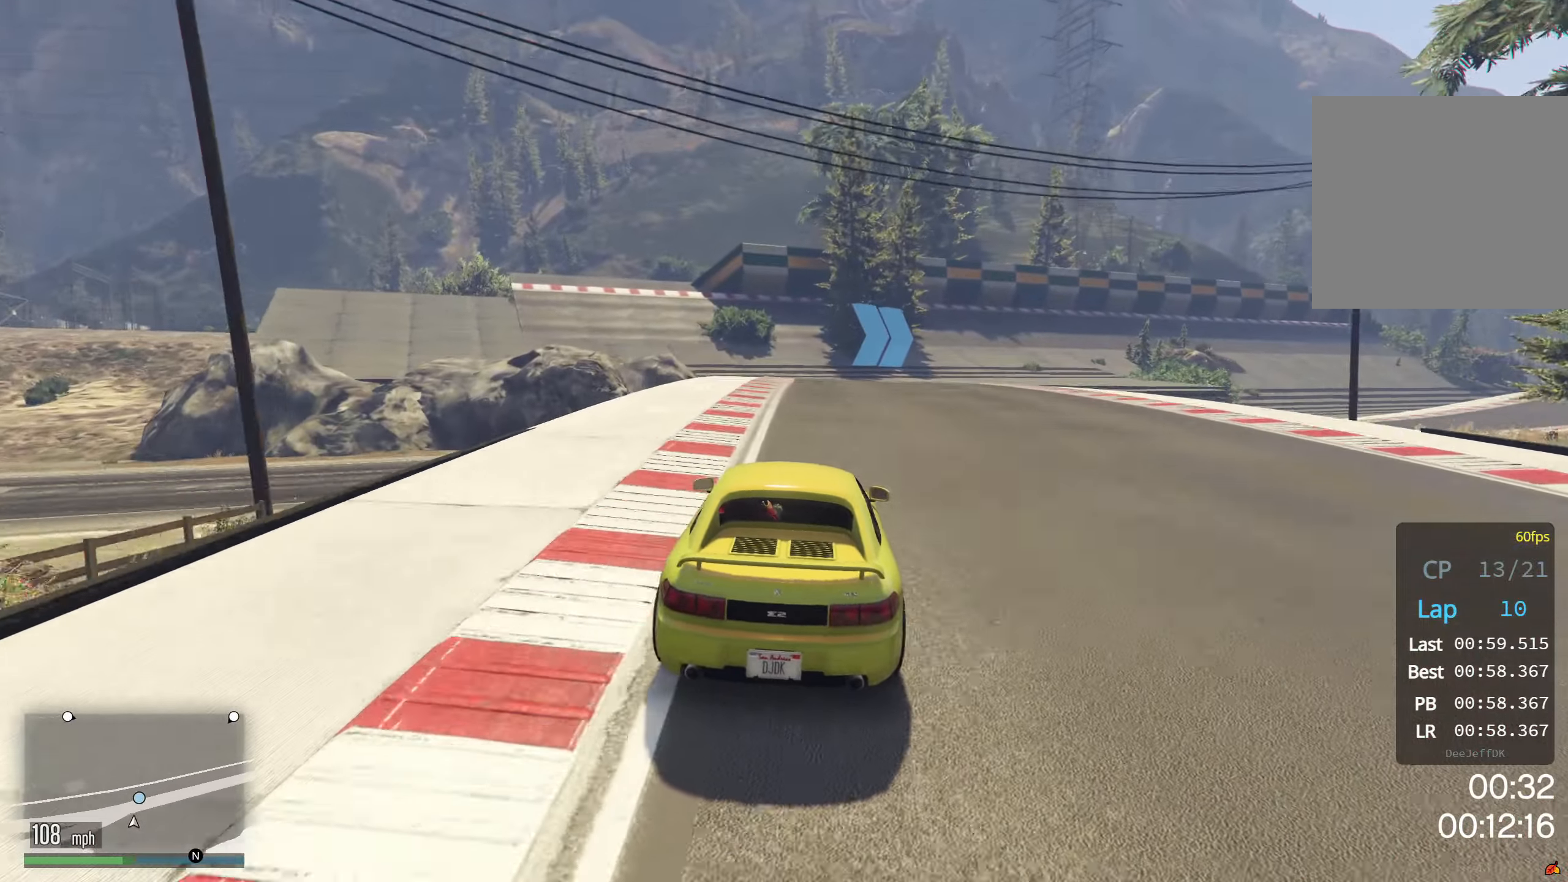
{"buttons": ["R2"], "left_stick": "right", "events": [[50, "left_stick", "center"], [134, "left_stick", "right"], [267, "left_stick", "center"], [384, "left_stick", "right"]]}
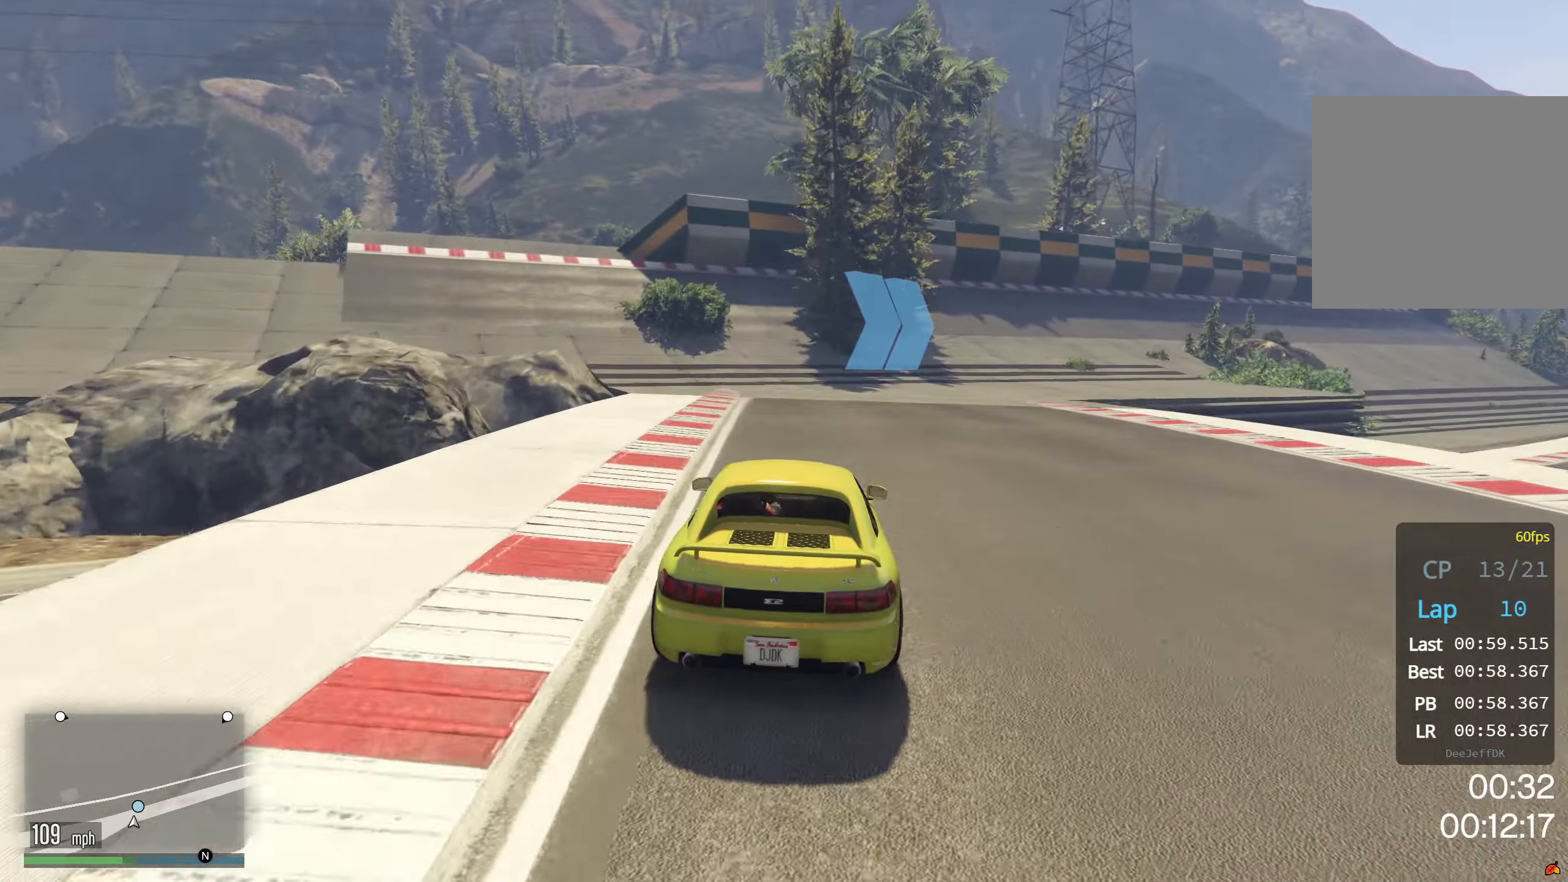
{"buttons": [], "left_stick": "center", "events": [[17, "left_stick", "center"], [100, "left_stick", "right"], [234, "left_stick", "center"], [300, "R2", "up"], [300, "left_stick", "right"], [417, "left_stick", "center"]]}
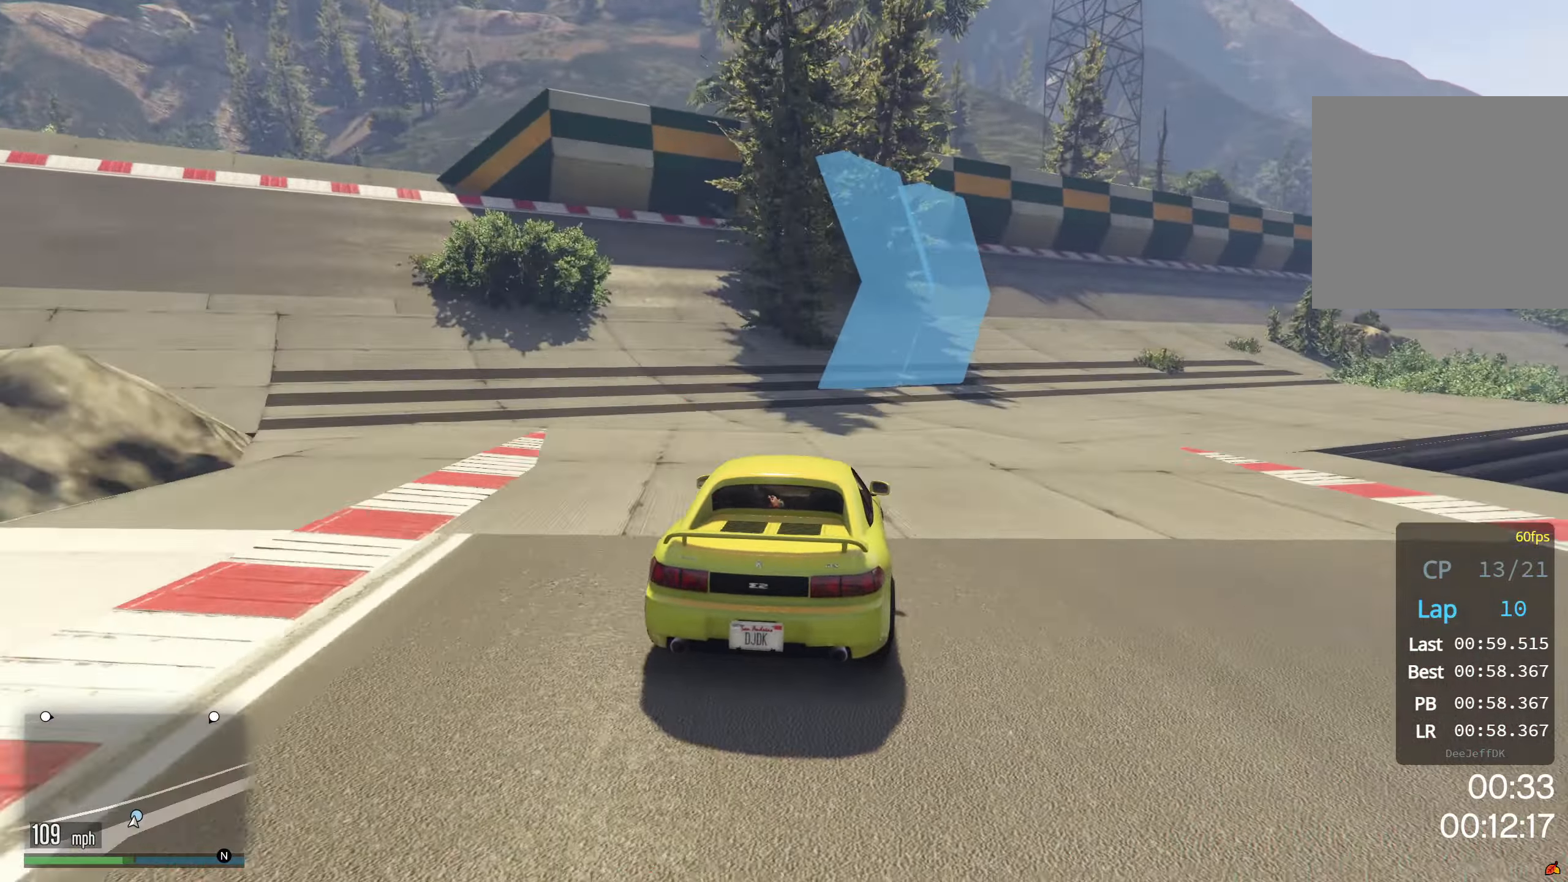
{"buttons": ["R2"], "left_stick": "right", "events": [[84, "left_stick", "right"], [100, "R2", "down"], [400, "left_stick", "center"], [450, "left_stick", "right"]]}
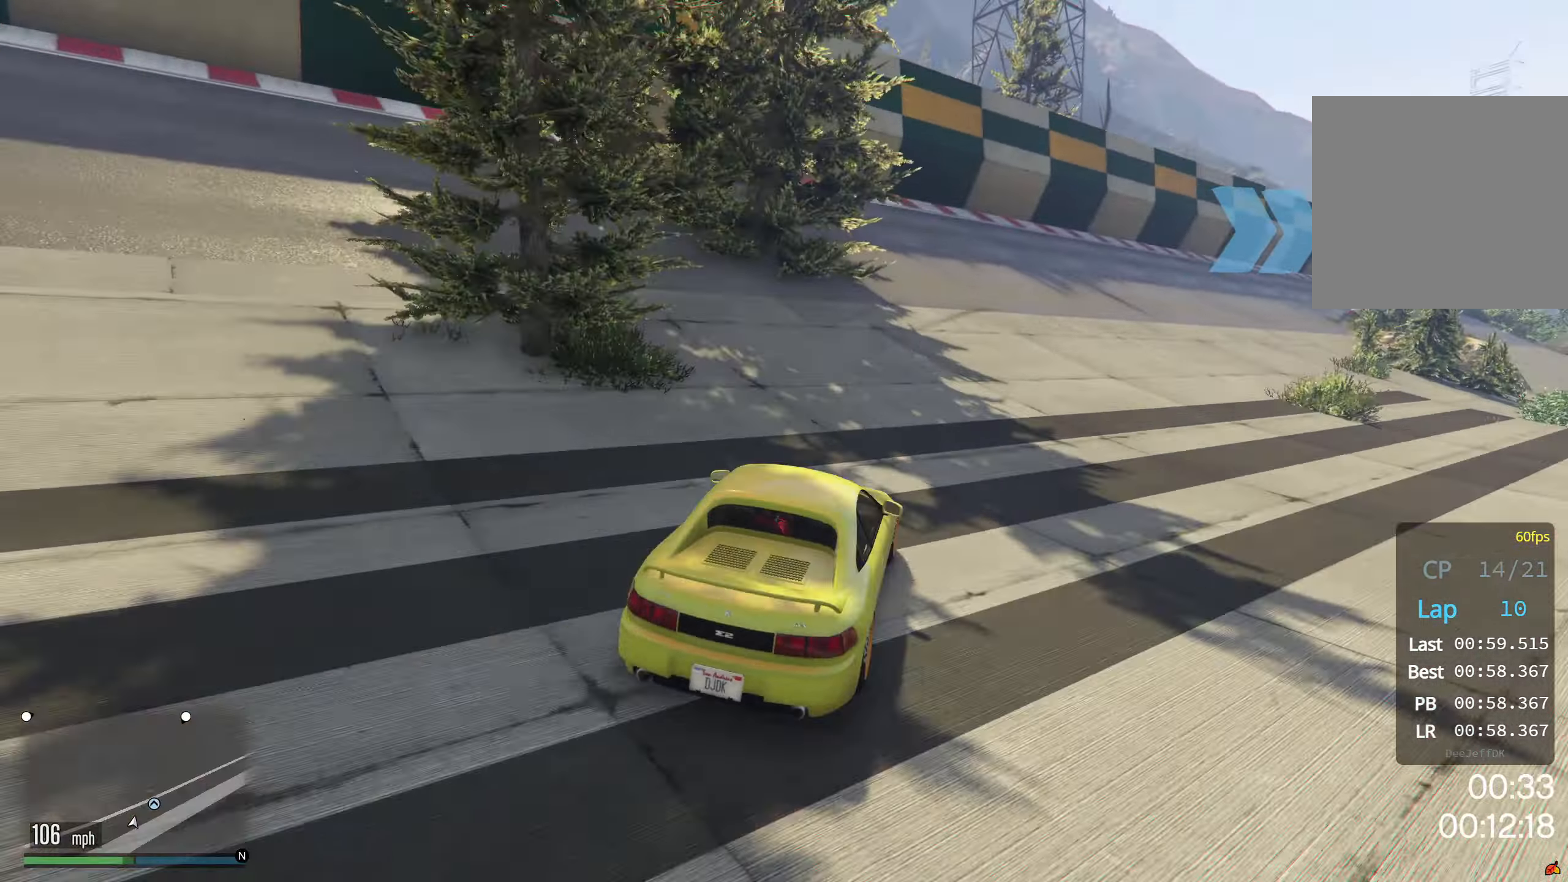
{"buttons": ["R2"], "left_stick": "right", "events": [[284, "left_stick", "center"], [450, "left_stick", "right"]]}
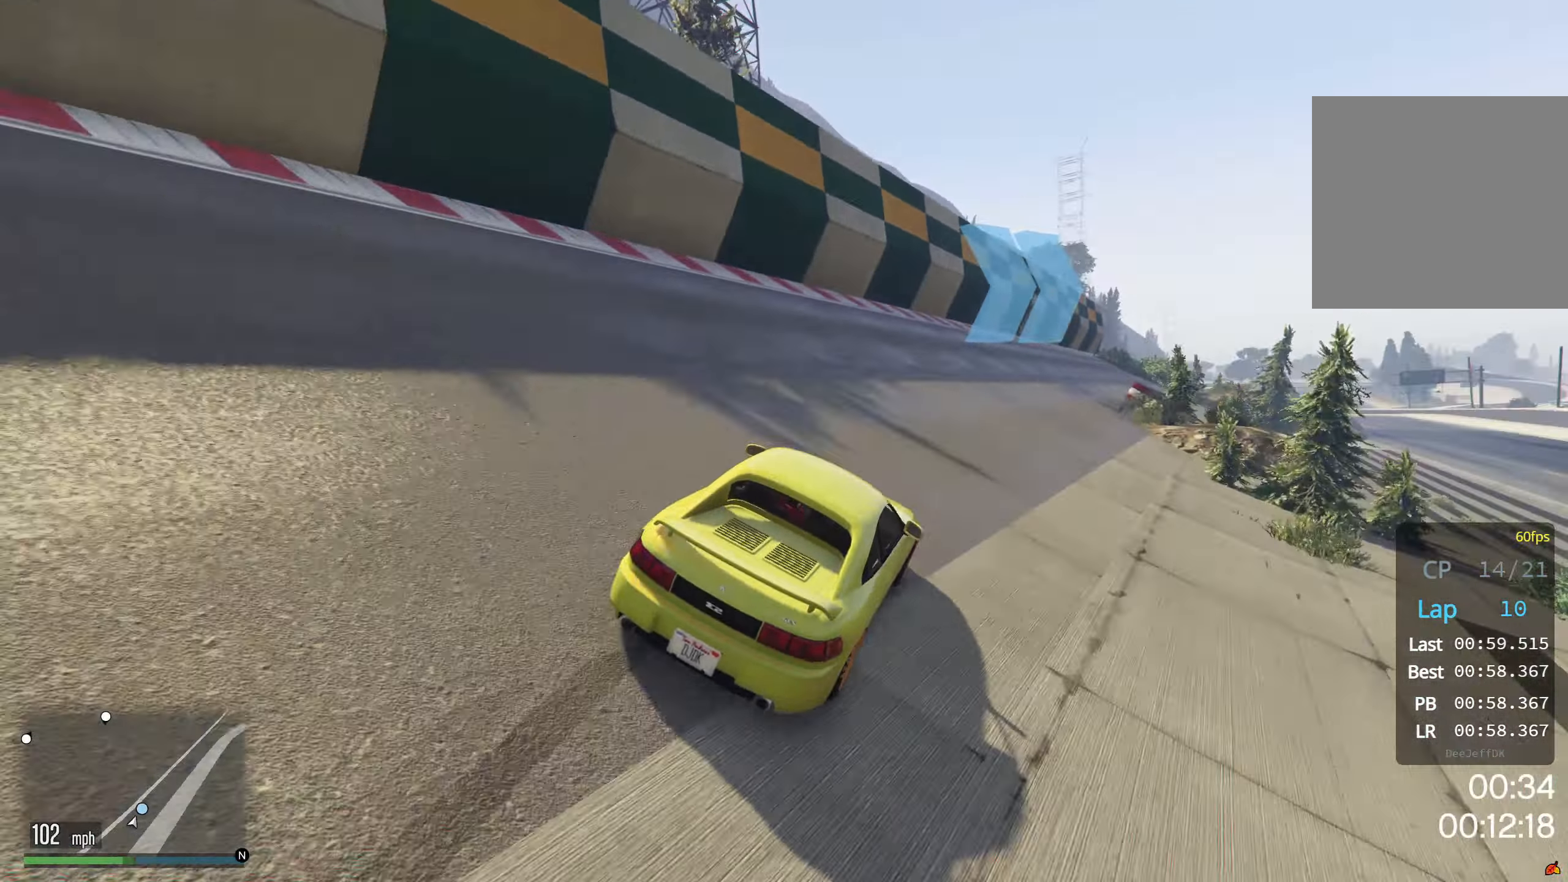
{"buttons": ["R2"], "left_stick": "right", "events": [[100, "left_stick", "down-left"], [267, "left_stick", "right"]]}
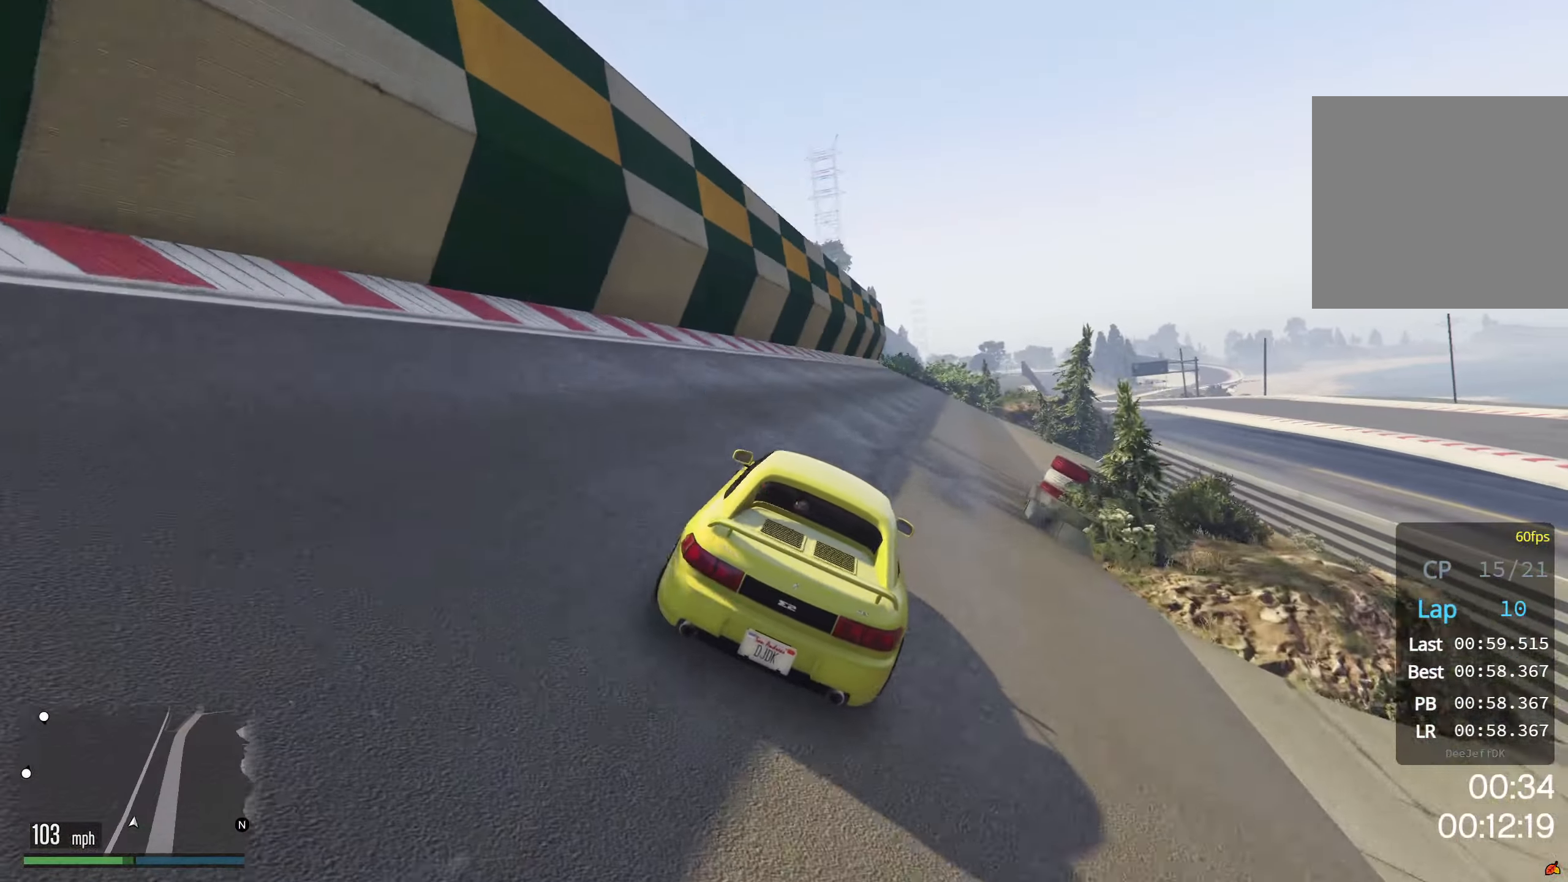
{"buttons": ["R2"], "left_stick": "center", "events": [[167, "left_stick", "center"], [267, "left_stick", "right"], [417, "left_stick", "center"]]}
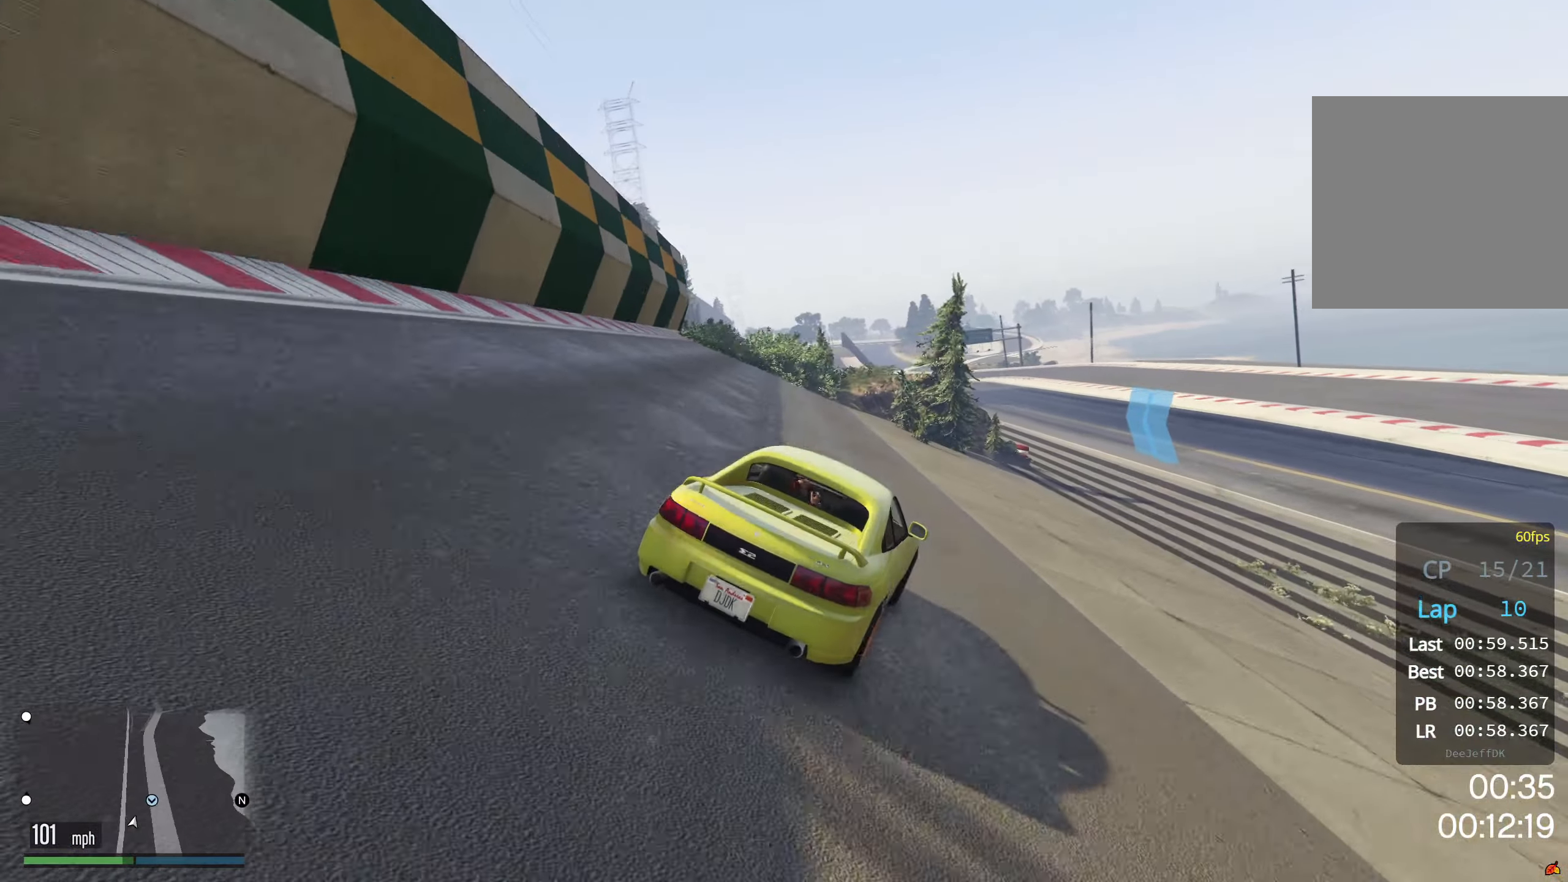
{"buttons": ["R2"], "left_stick": "center", "events": [[34, "left_stick", "right"], [184, "left_stick", "center"], [350, "left_stick", "right"], [484, "left_stick", "center"]]}
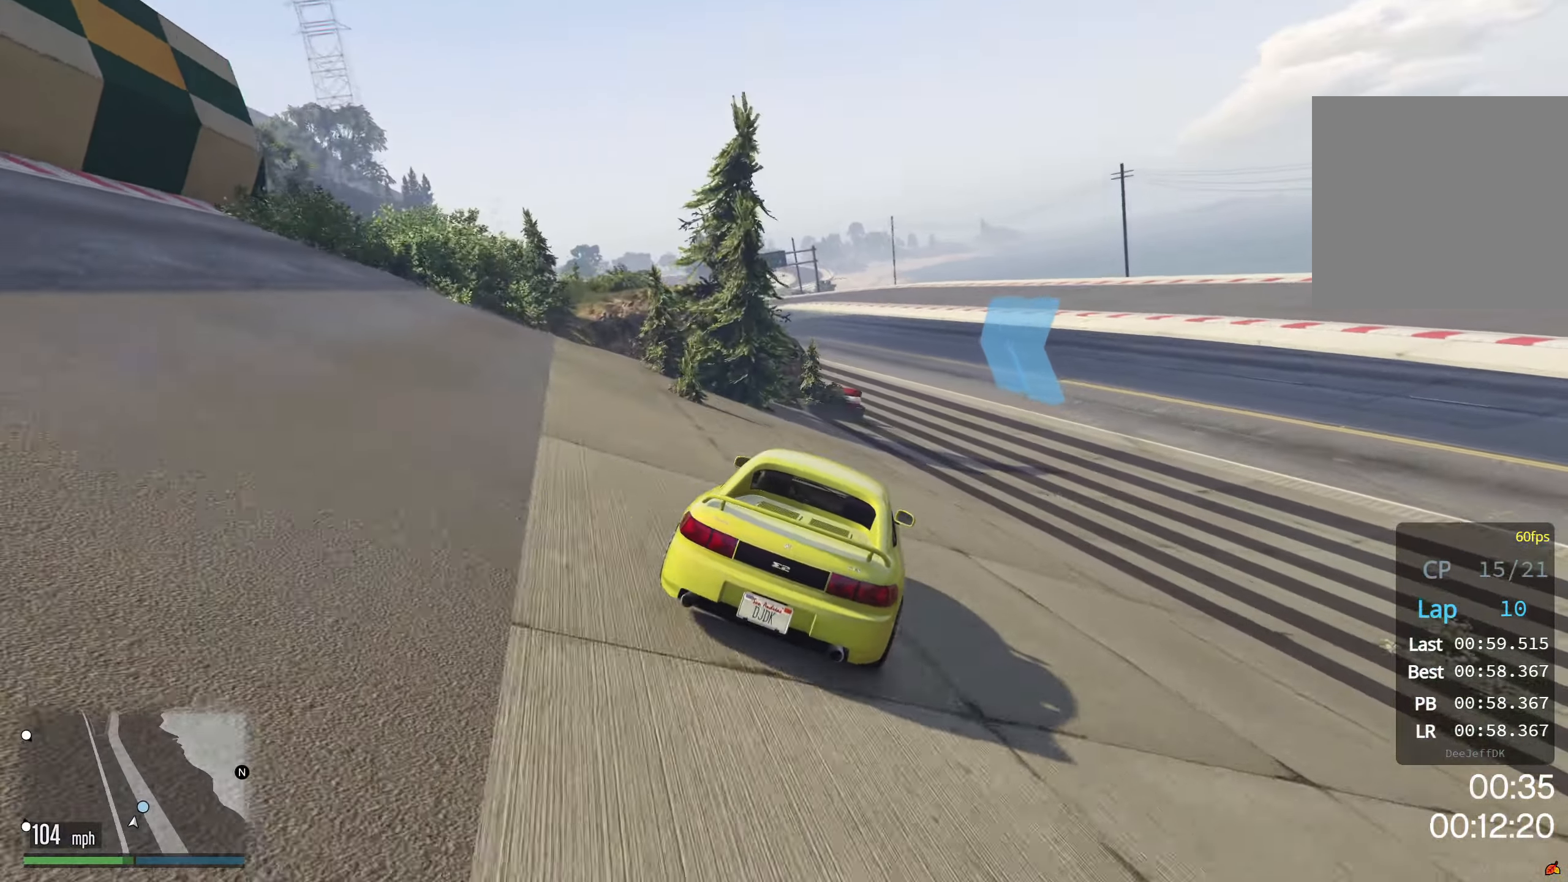
{"buttons": ["R2"], "left_stick": "center", "events": [[300, "left_stick", "down-left"], [400, "left_stick", "center"]]}
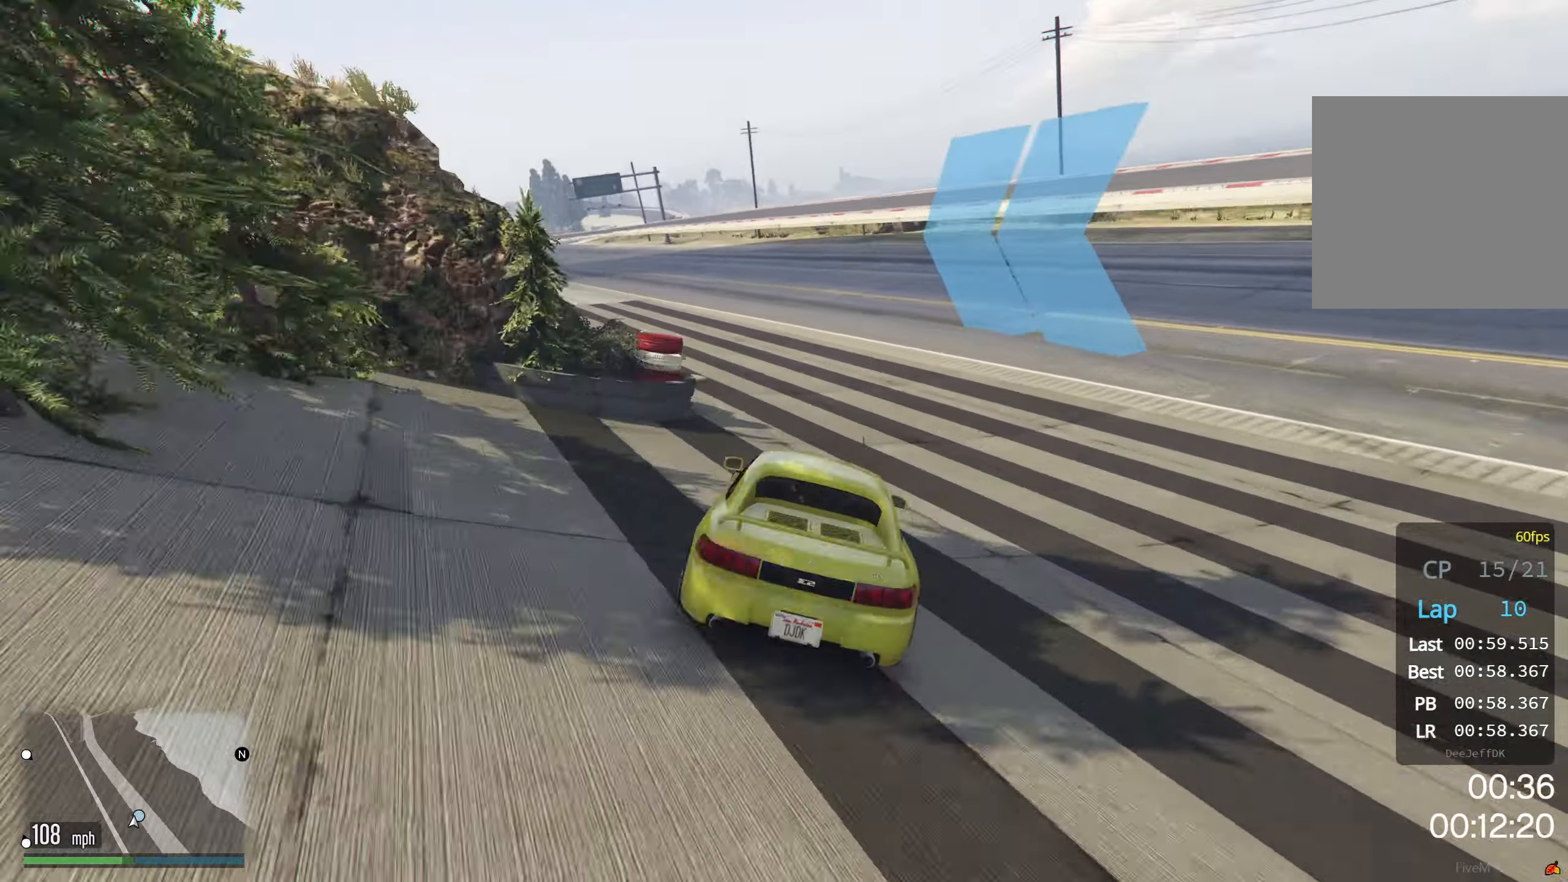
{"buttons": ["R2"], "left_stick": "down-left", "events": [[16, "left_stick", "down-left"]]}
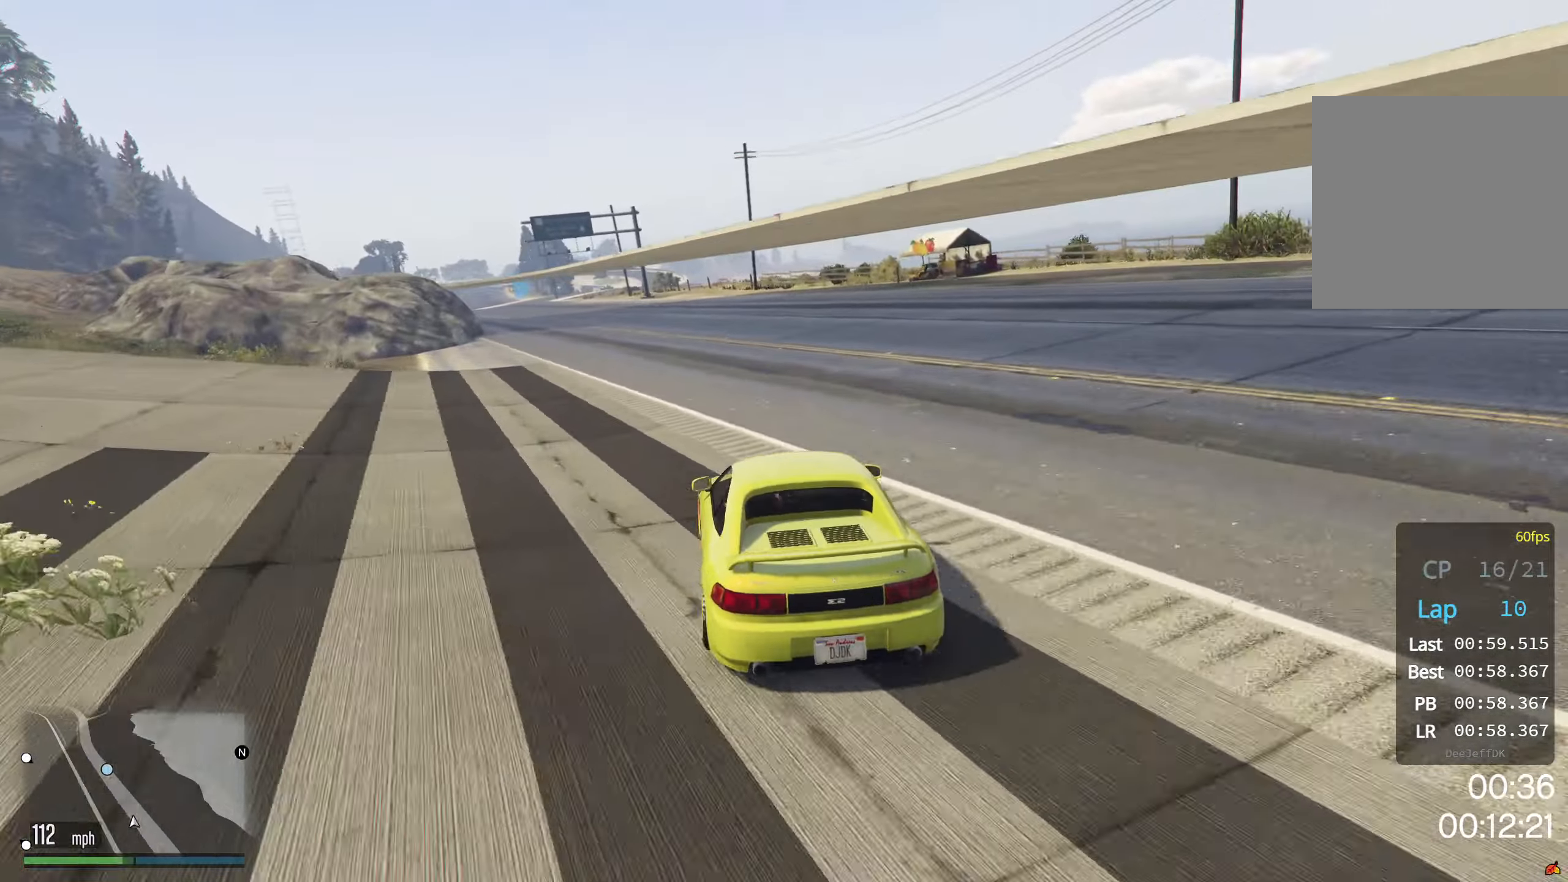
{"buttons": ["R2"], "left_stick": "down-left", "events": [[16, "left_stick", "center"], [266, "left_stick", "down"], [333, "left_stick", "down-left"]]}
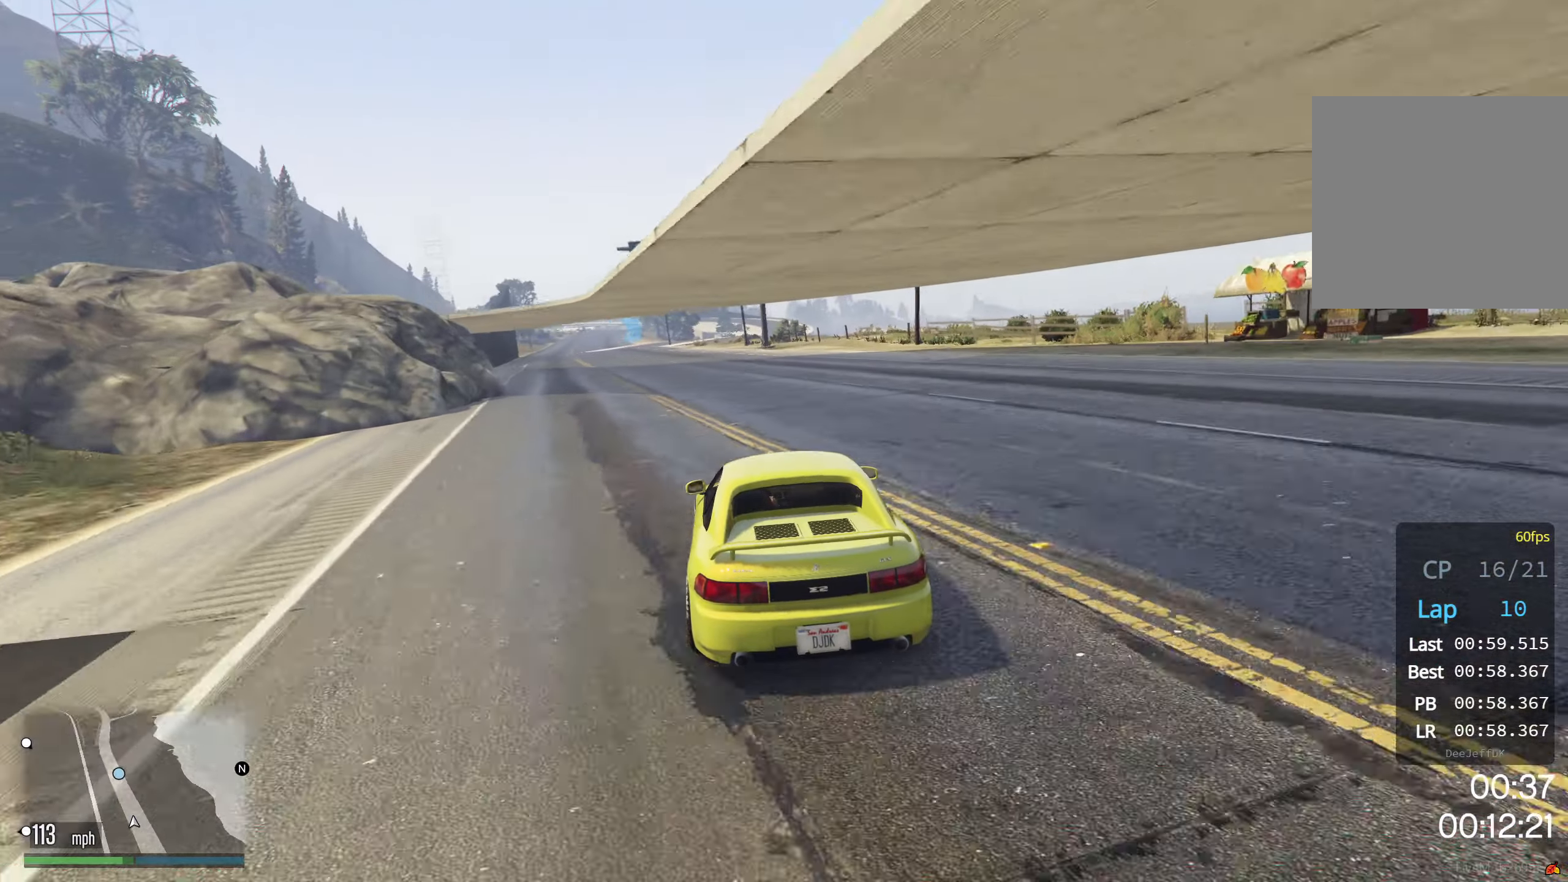
{"buttons": ["R2"], "left_stick": "down-left", "events": [[150, "left_stick", "center"], [366, "left_stick", "down-left"]]}
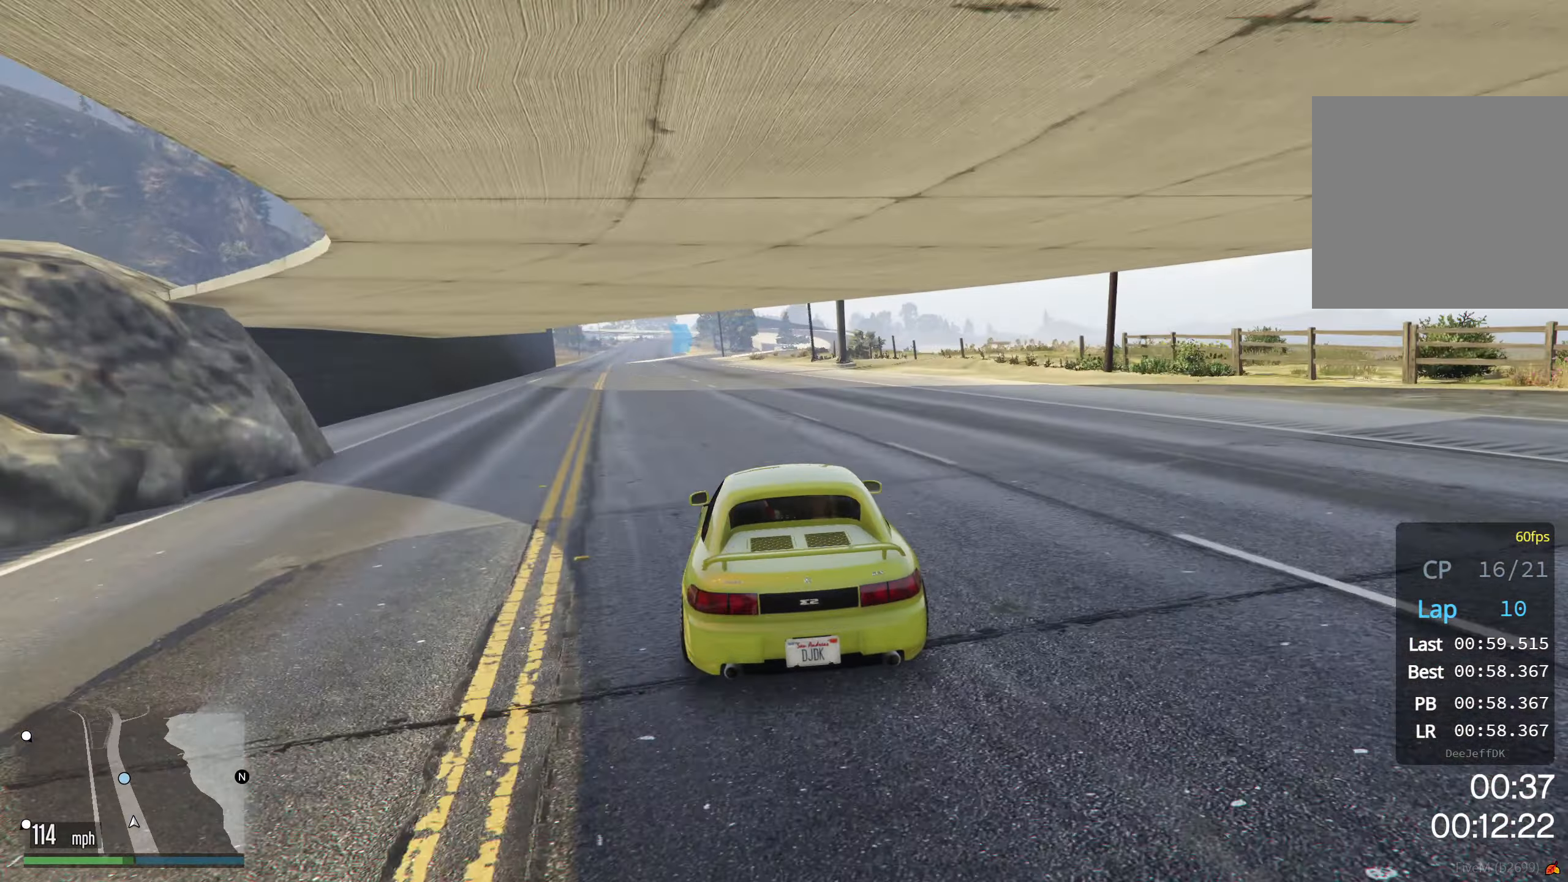
{"buttons": ["R2"], "left_stick": "down-left", "events": []}
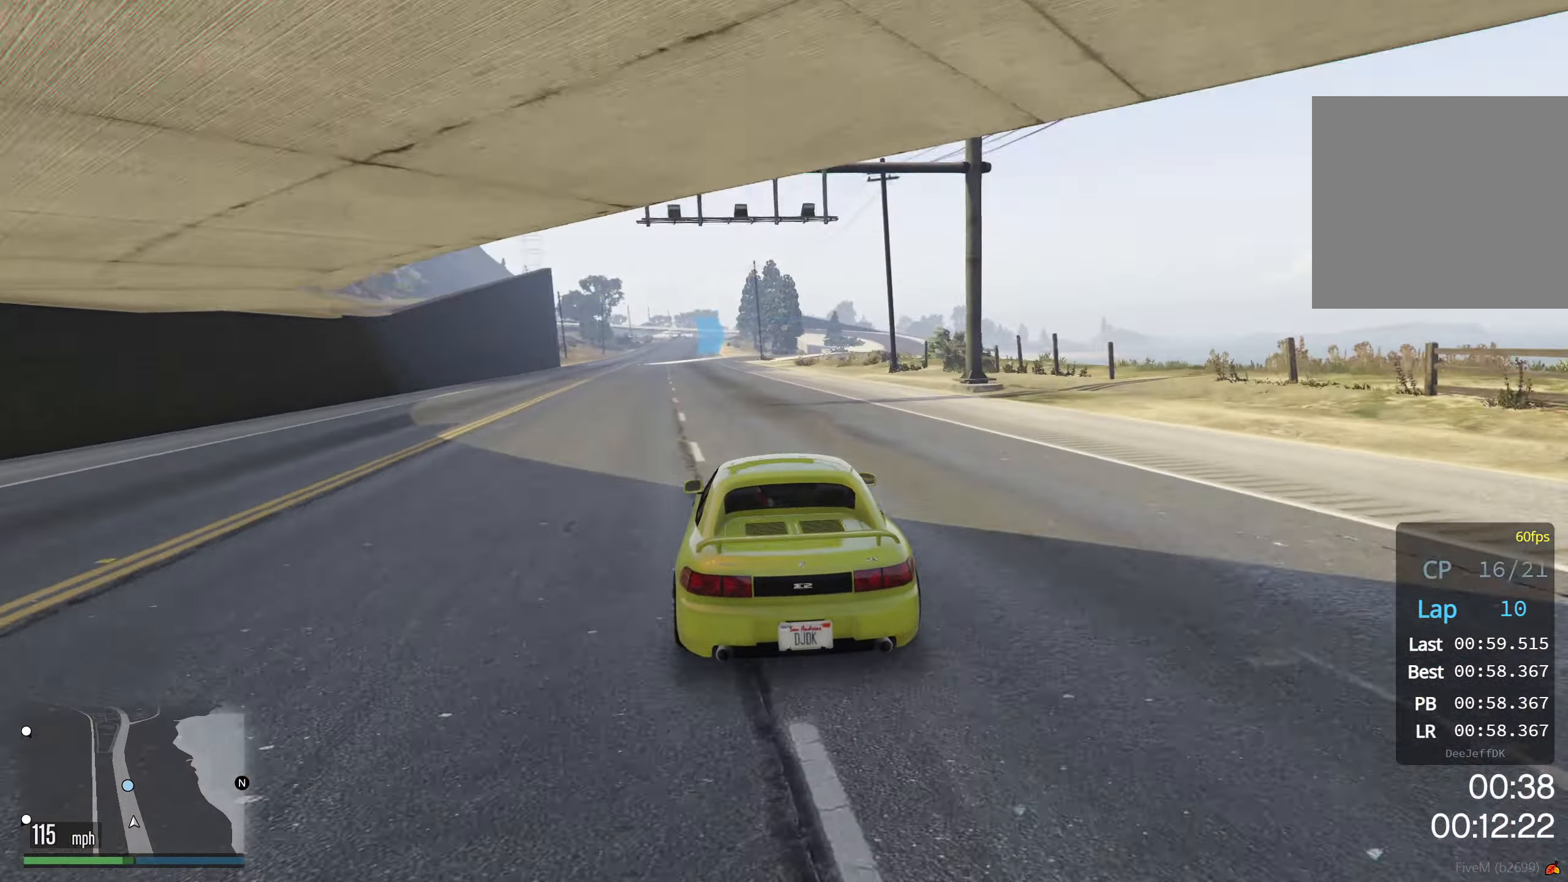
{"buttons": ["R2"], "left_stick": "center", "events": [[400, "left_stick", "center"]]}
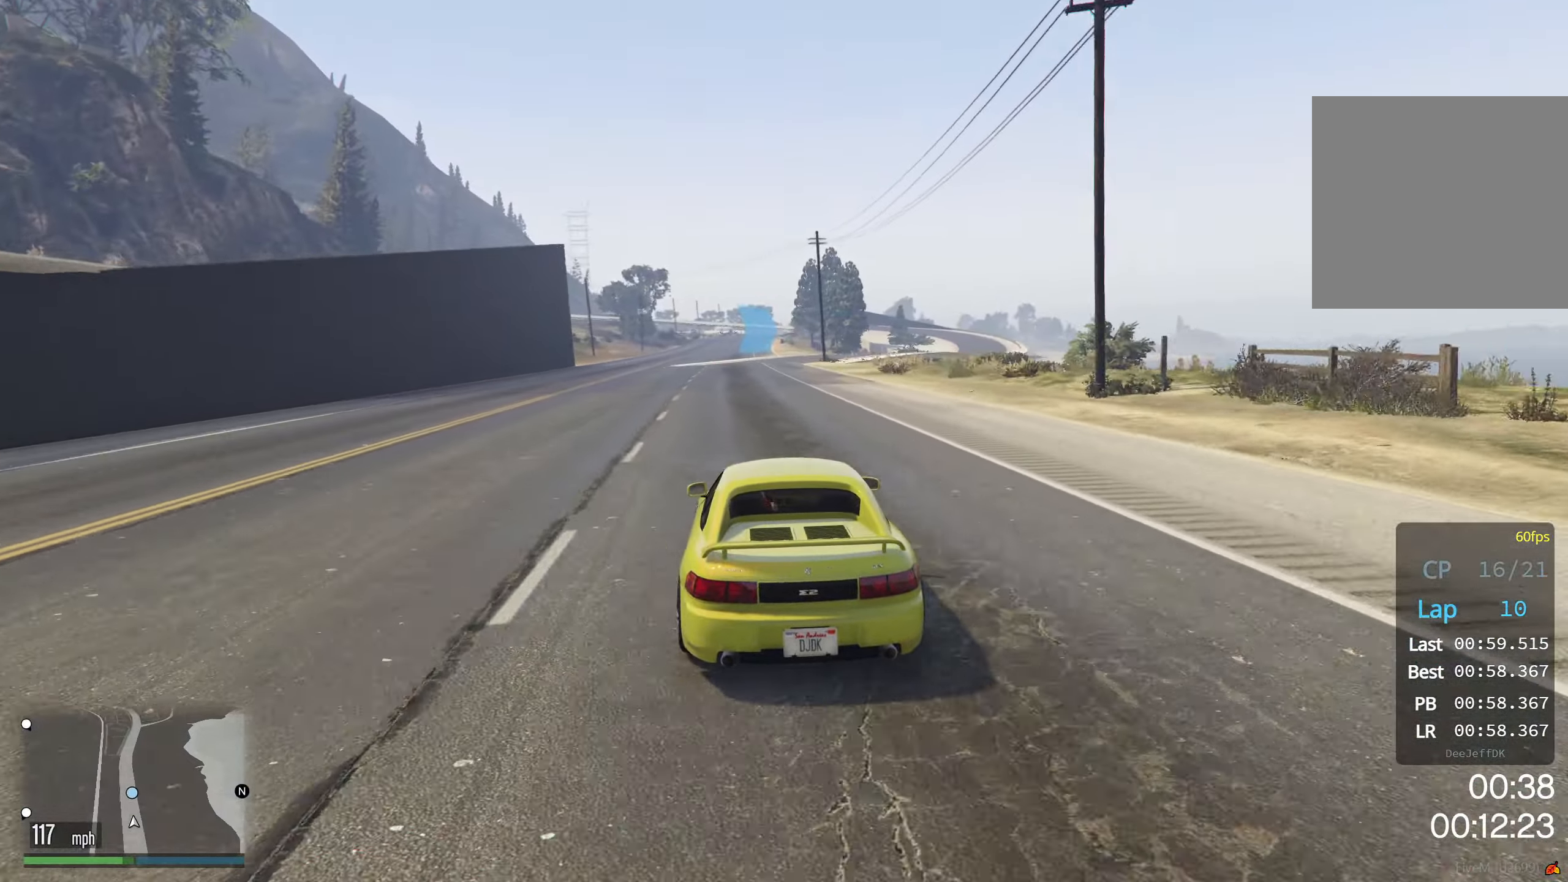
{"buttons": ["R2"], "left_stick": "right", "events": [[200, "left_stick", "right"], [283, "left_stick", "center"], [416, "left_stick", "right"]]}
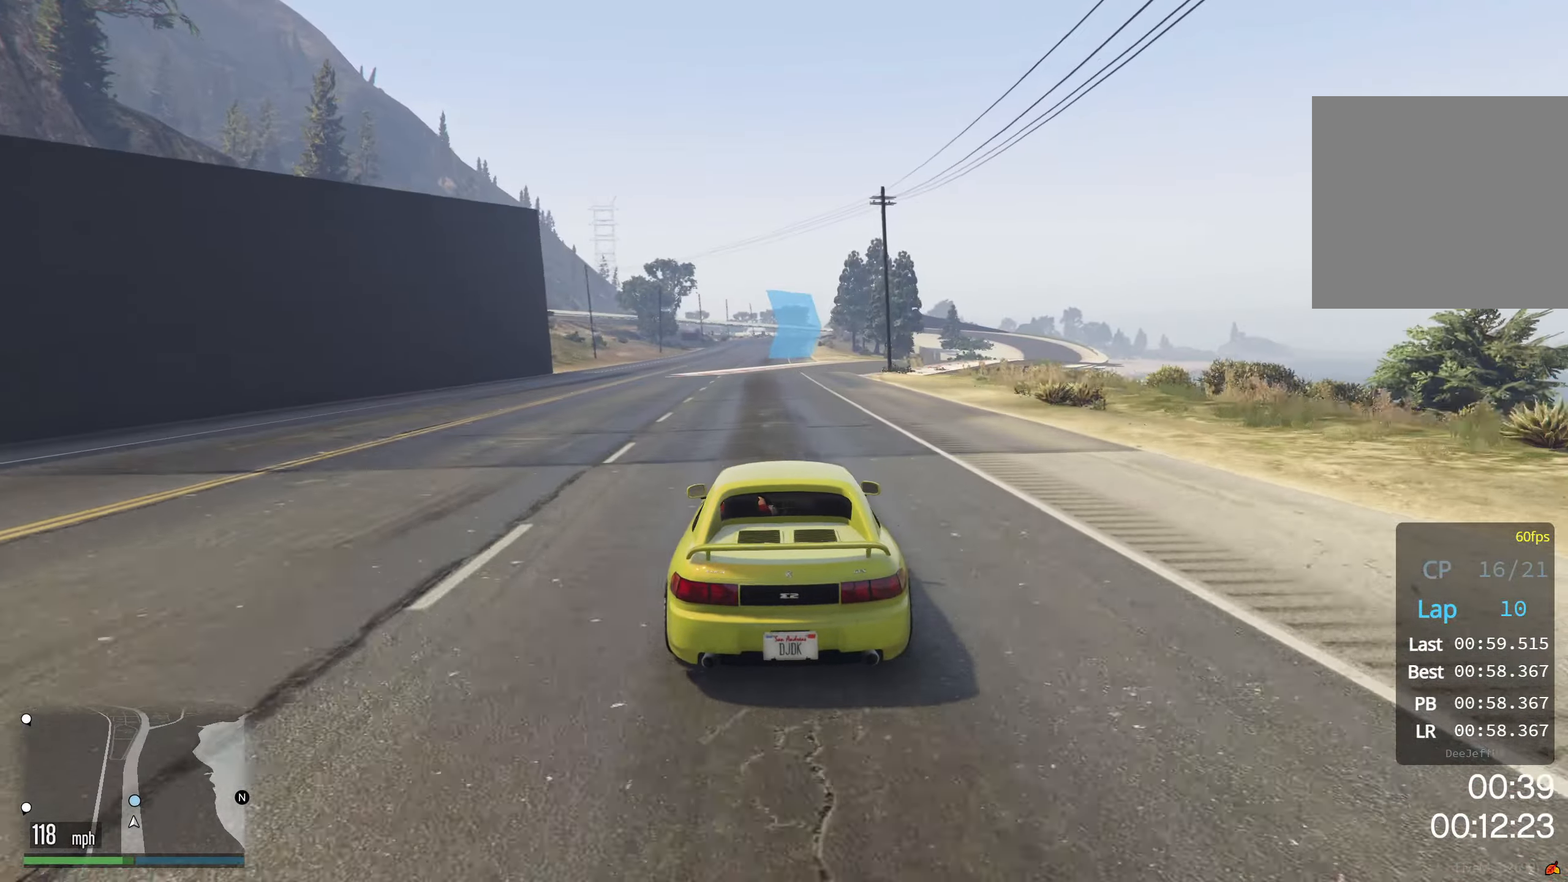
{"buttons": ["R2"], "left_stick": "right", "events": [[50, "left_stick", "center"], [166, "left_stick", "right"], [283, "left_stick", "center"], [483, "left_stick", "right"]]}
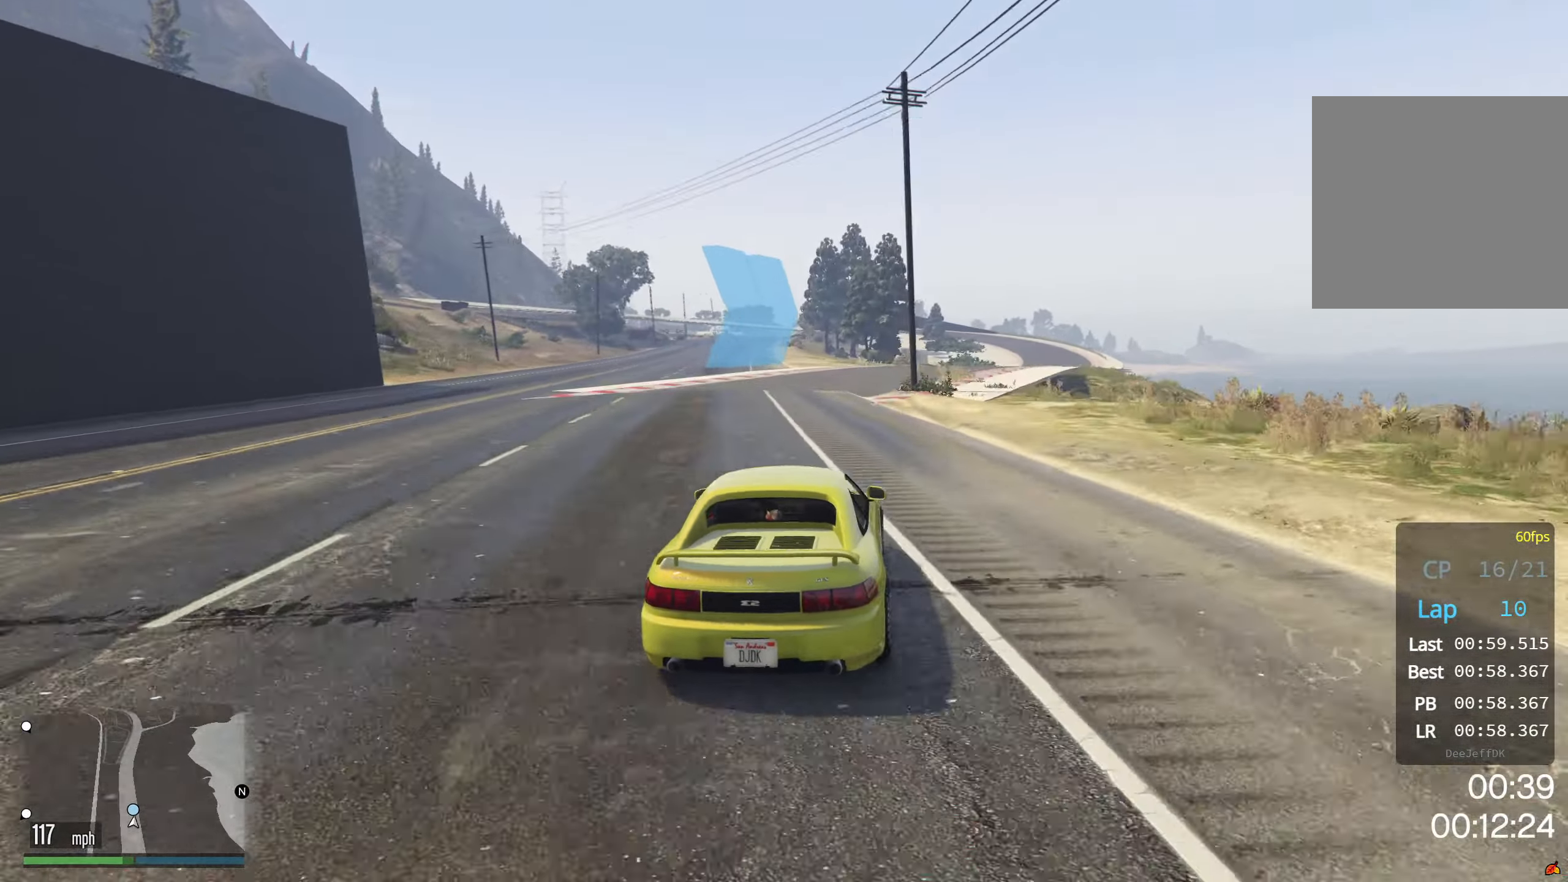
{"buttons": ["R2"], "left_stick": "center", "events": [[66, "left_stick", "center"], [150, "left_stick", "right"], [266, "left_stick", "center"], [350, "left_stick", "right"], [466, "left_stick", "center"]]}